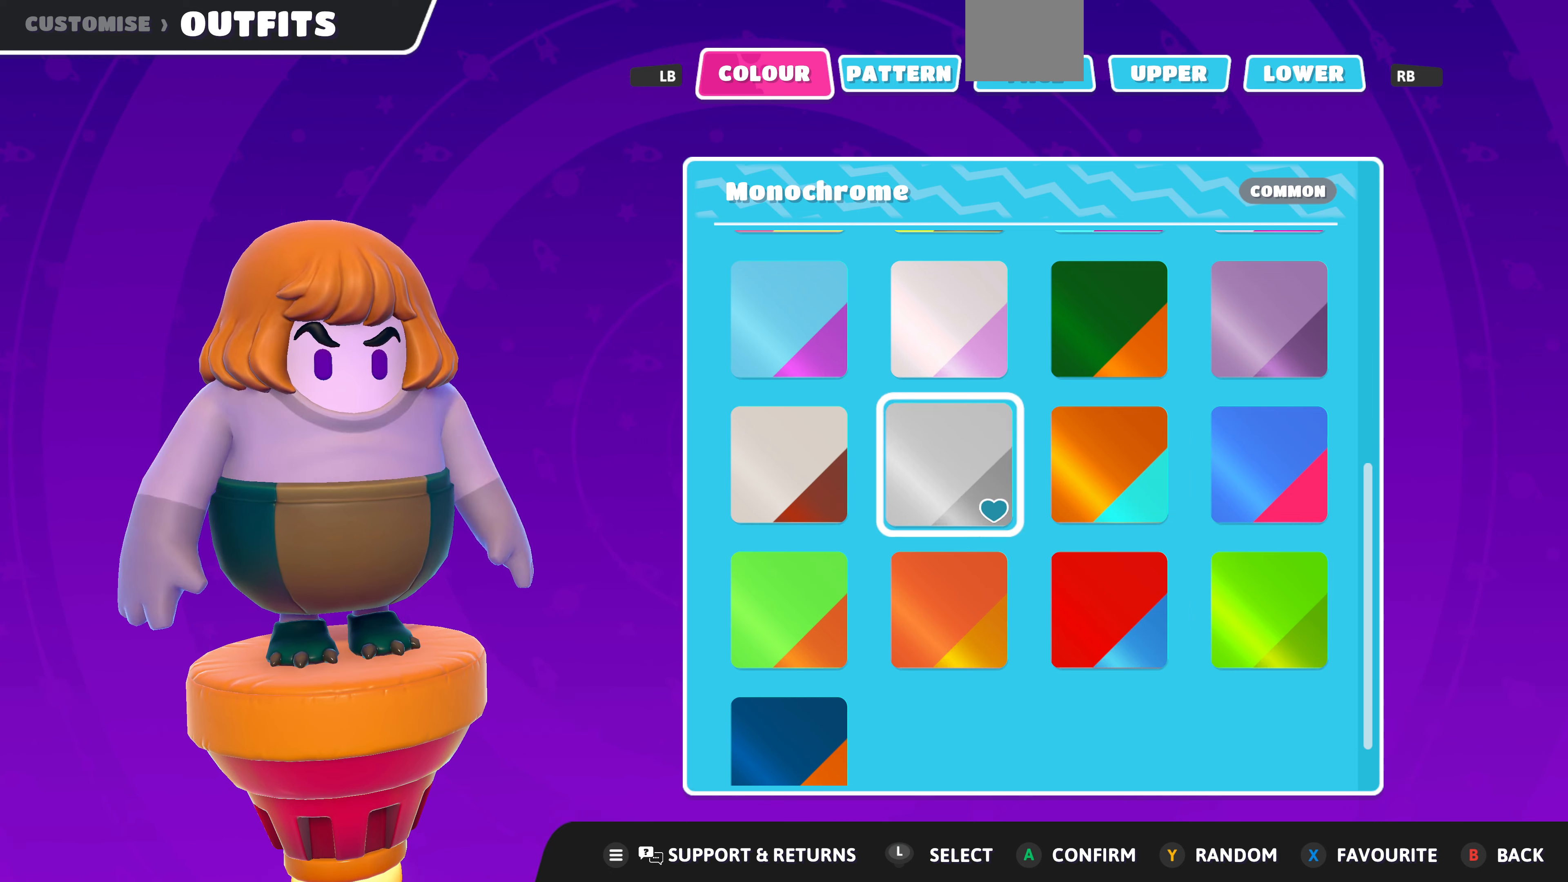
Gameplay with a controller (PlayStation layout); each line is a JSON object with the inputs held at the frame after it. "events" lists button and stick changes between this image and that frame as [ms after this image, input, new state], when the widget could be followed in between.
{"buttons": ["DPAD_UP"], "left_stick": "center", "right_stick": "center", "events": [[167, "DPAD_UP", "down"], [300, "DPAD_UP", "up"], [433, "DPAD_UP", "down"]]}
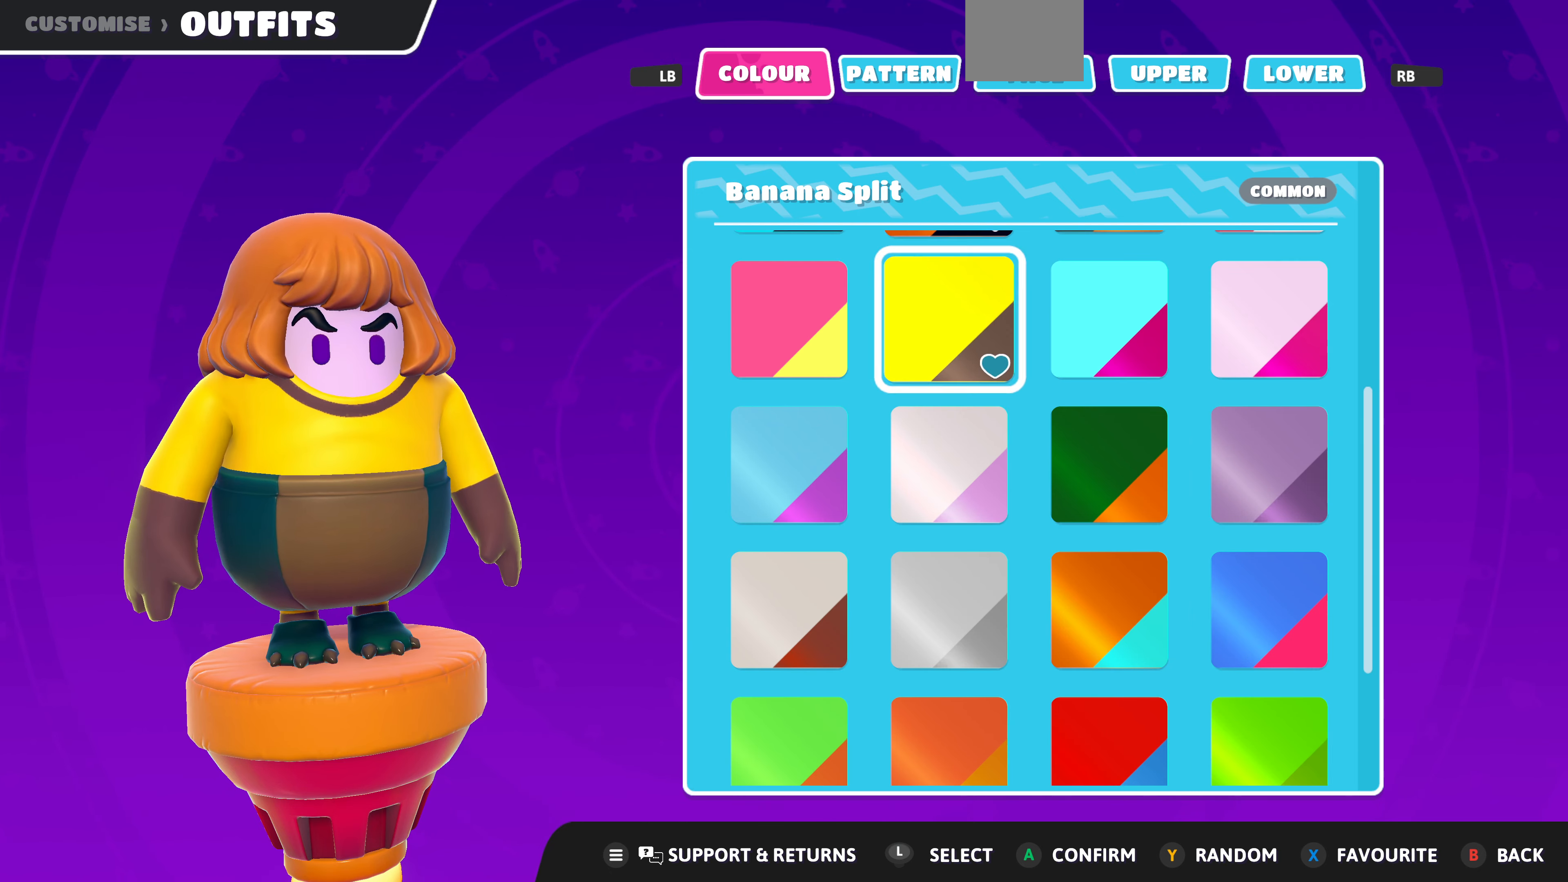
{"buttons": ["DPAD_UP"], "left_stick": "center", "right_stick": "center", "events": [[33, "DPAD_UP", "up"], [467, "DPAD_UP", "down"]]}
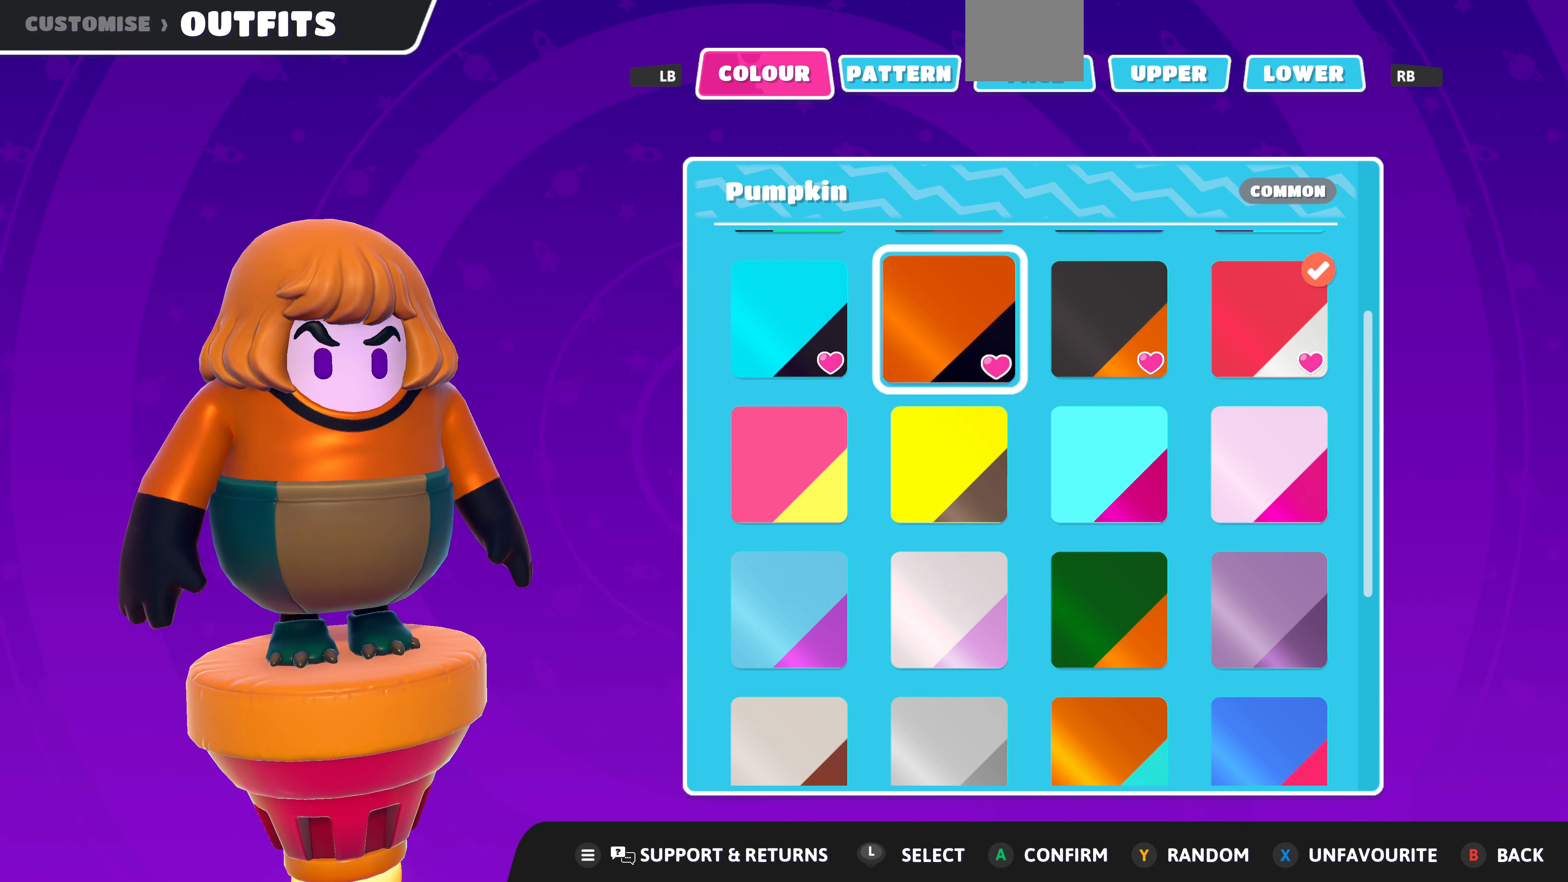
{"buttons": [], "left_stick": "center", "right_stick": "center", "events": [[67, "DPAD_UP", "up"]]}
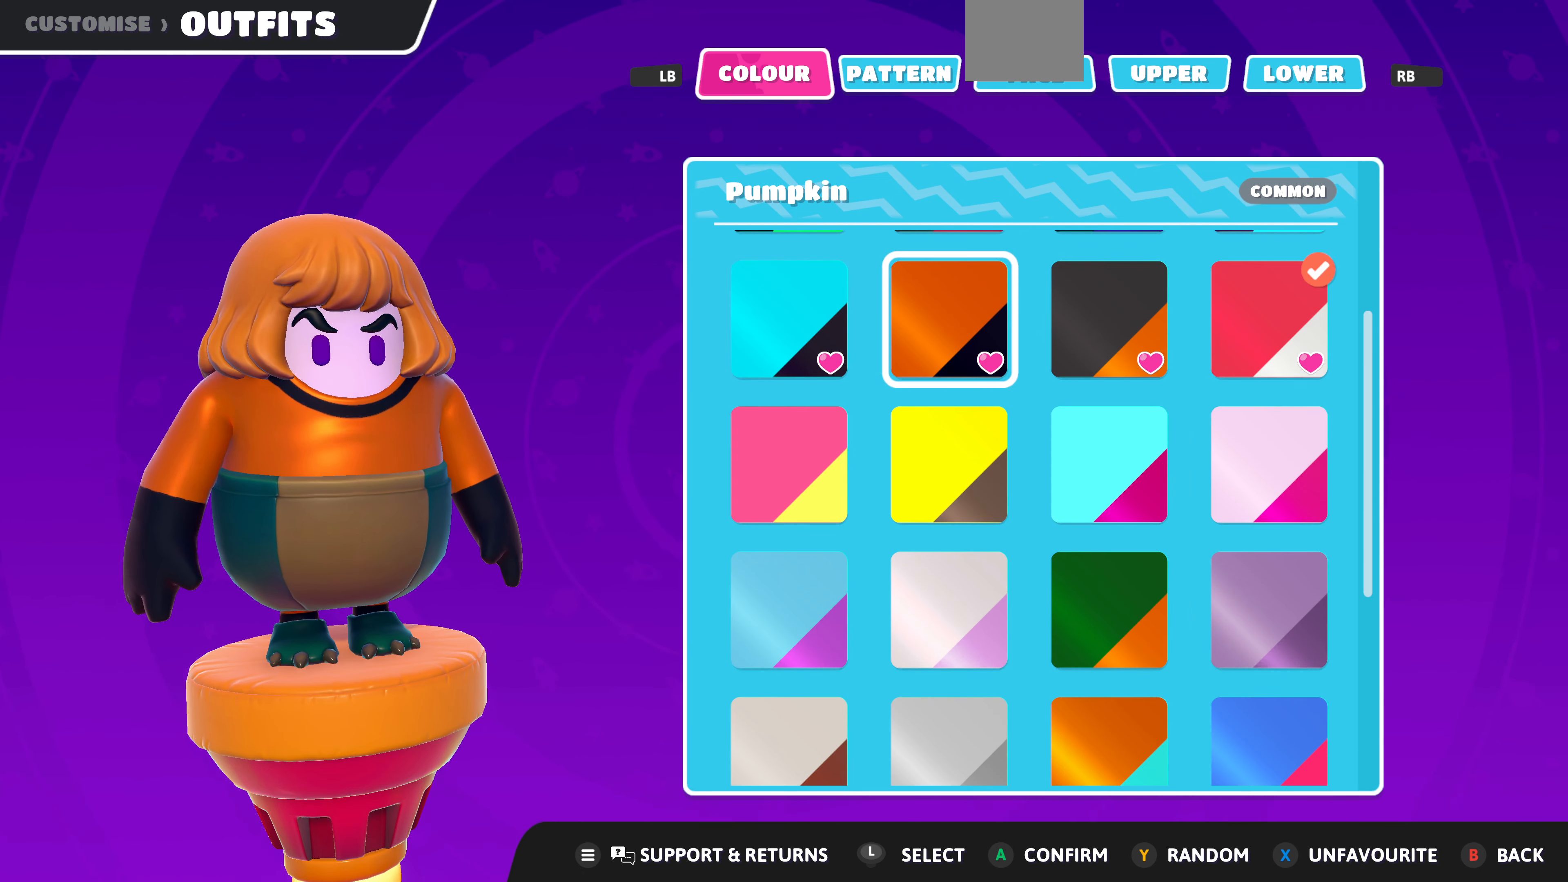
{"buttons": [], "left_stick": "center", "right_stick": "center", "events": [[67, "DPAD_UP", "down"], [200, "DPAD_UP", "up"]]}
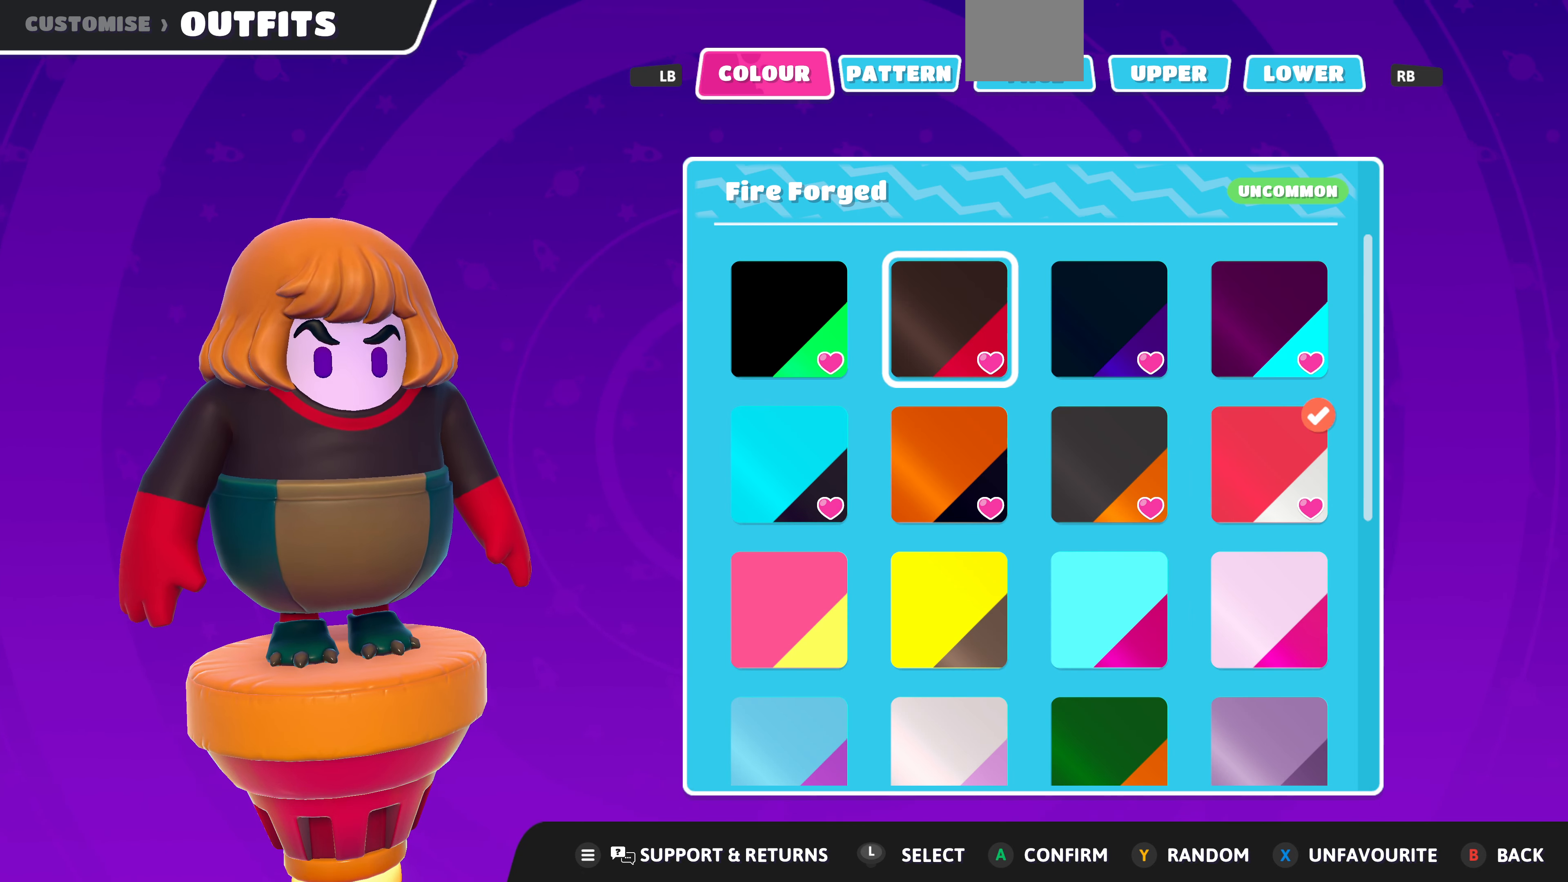
{"buttons": [], "left_stick": "center", "right_stick": "center", "events": [[267, "DPAD_LEFT", "down"], [400, "DPAD_LEFT", "up"]]}
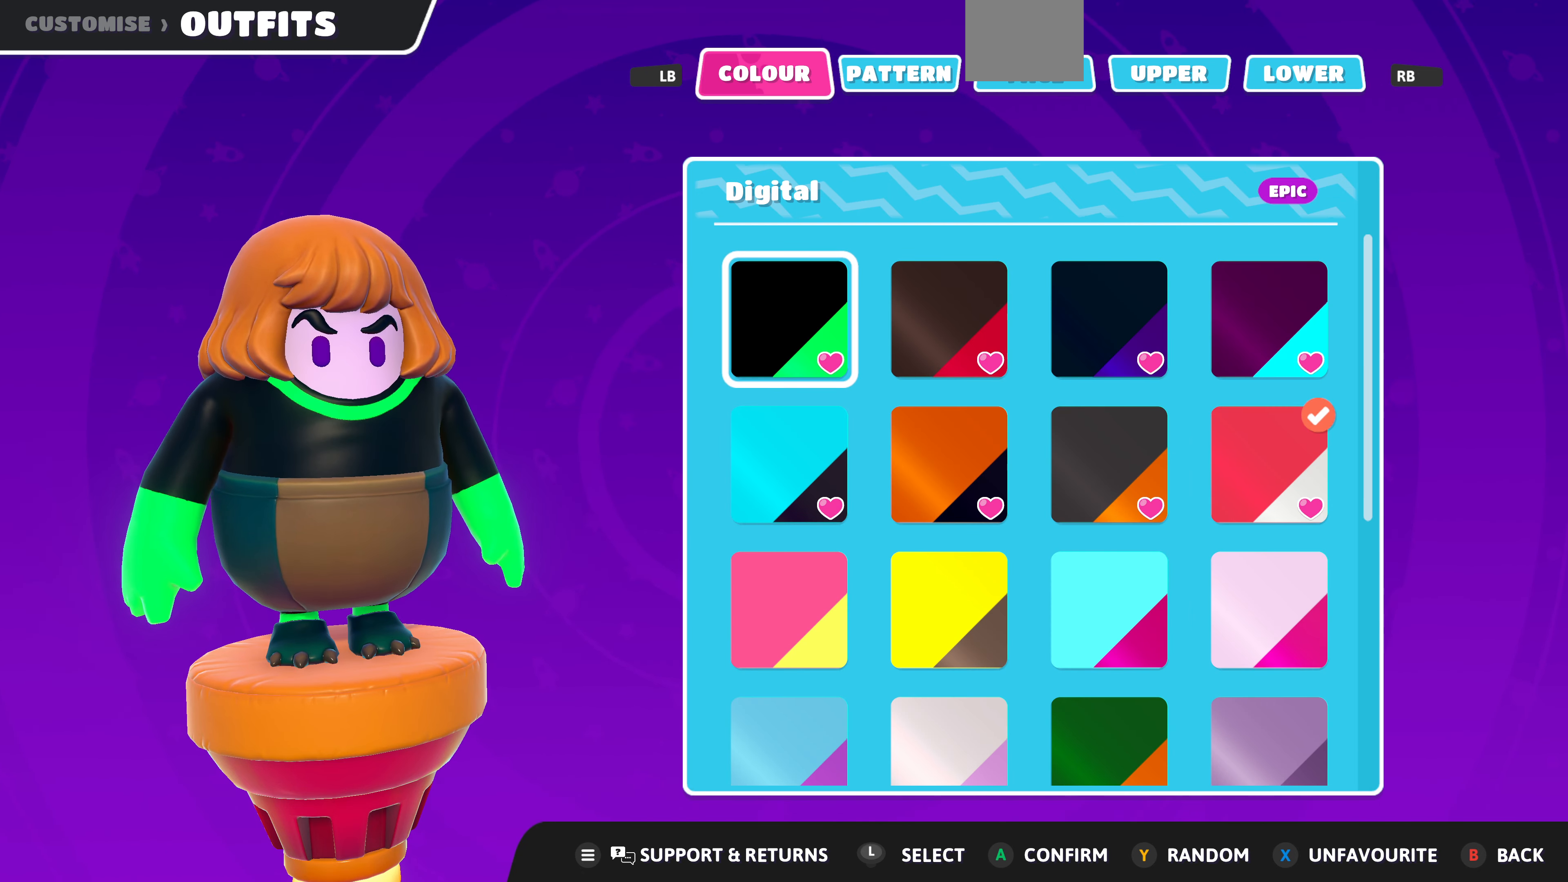
{"buttons": [], "left_stick": "center", "right_stick": "center", "events": []}
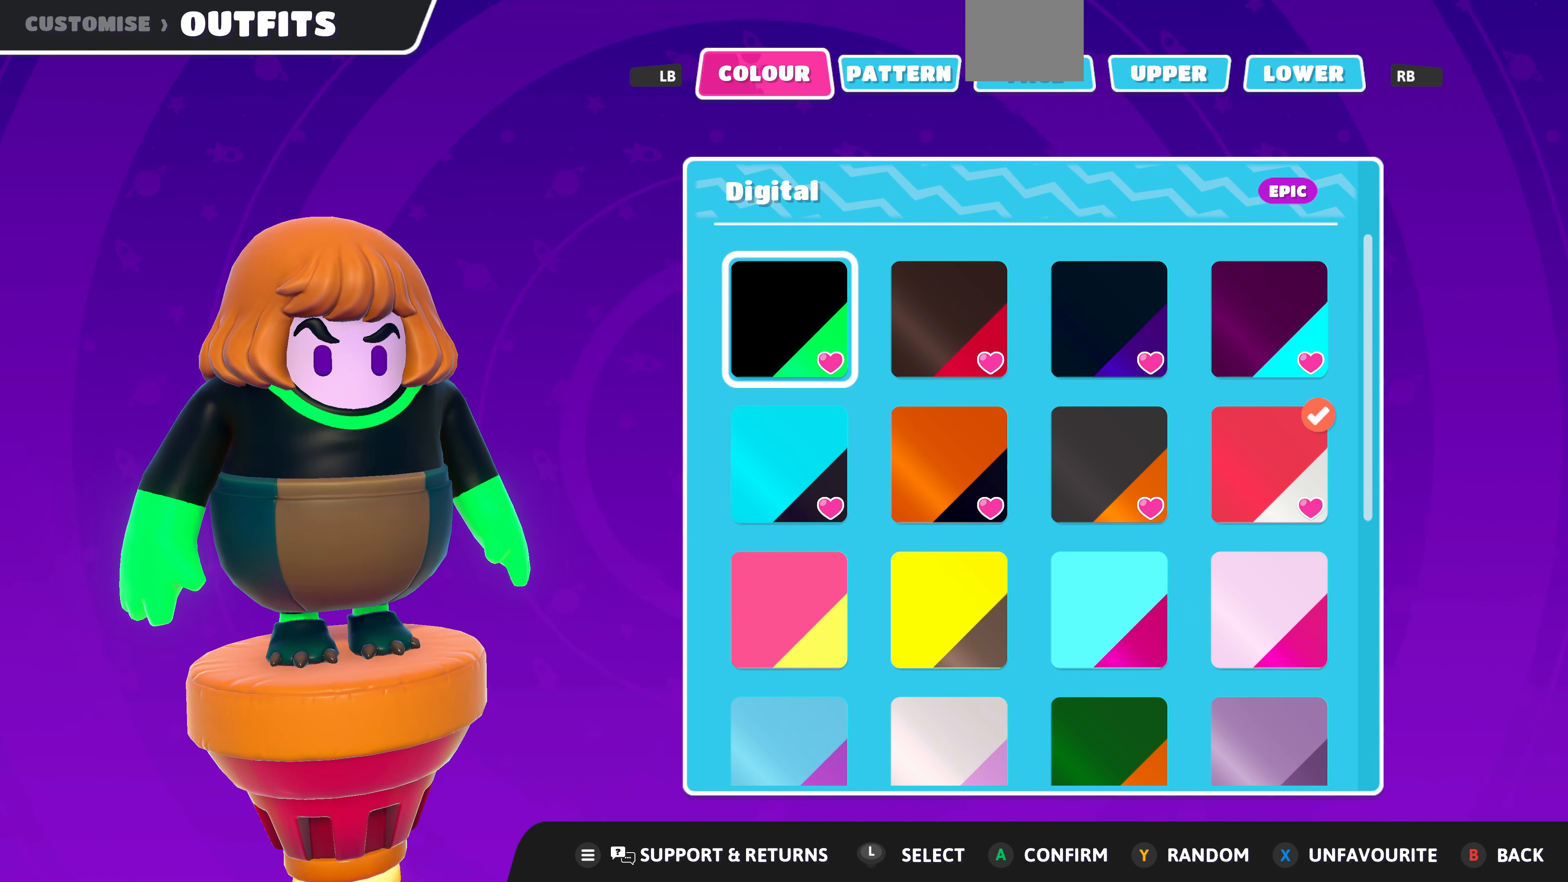
{"buttons": ["DPAD_UP"], "left_stick": "center", "right_stick": "center", "events": [[500, "DPAD_UP", "down"]]}
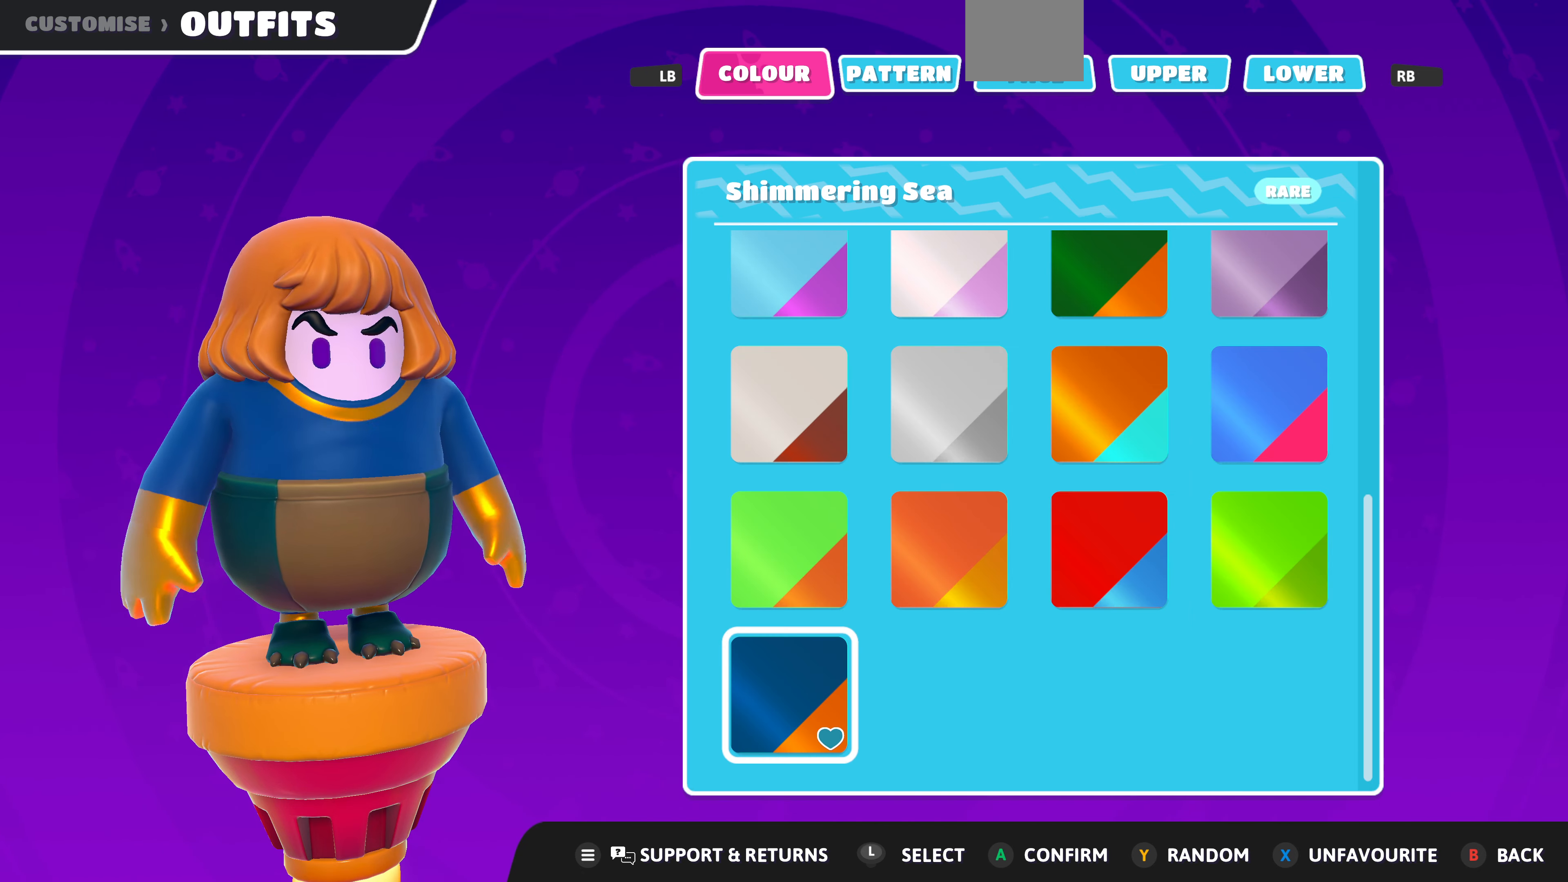
{"buttons": ["DPAD_DOWN"], "left_stick": "center", "right_stick": "center", "events": [[133, "DPAD_UP", "up"], [400, "DPAD_DOWN", "down"]]}
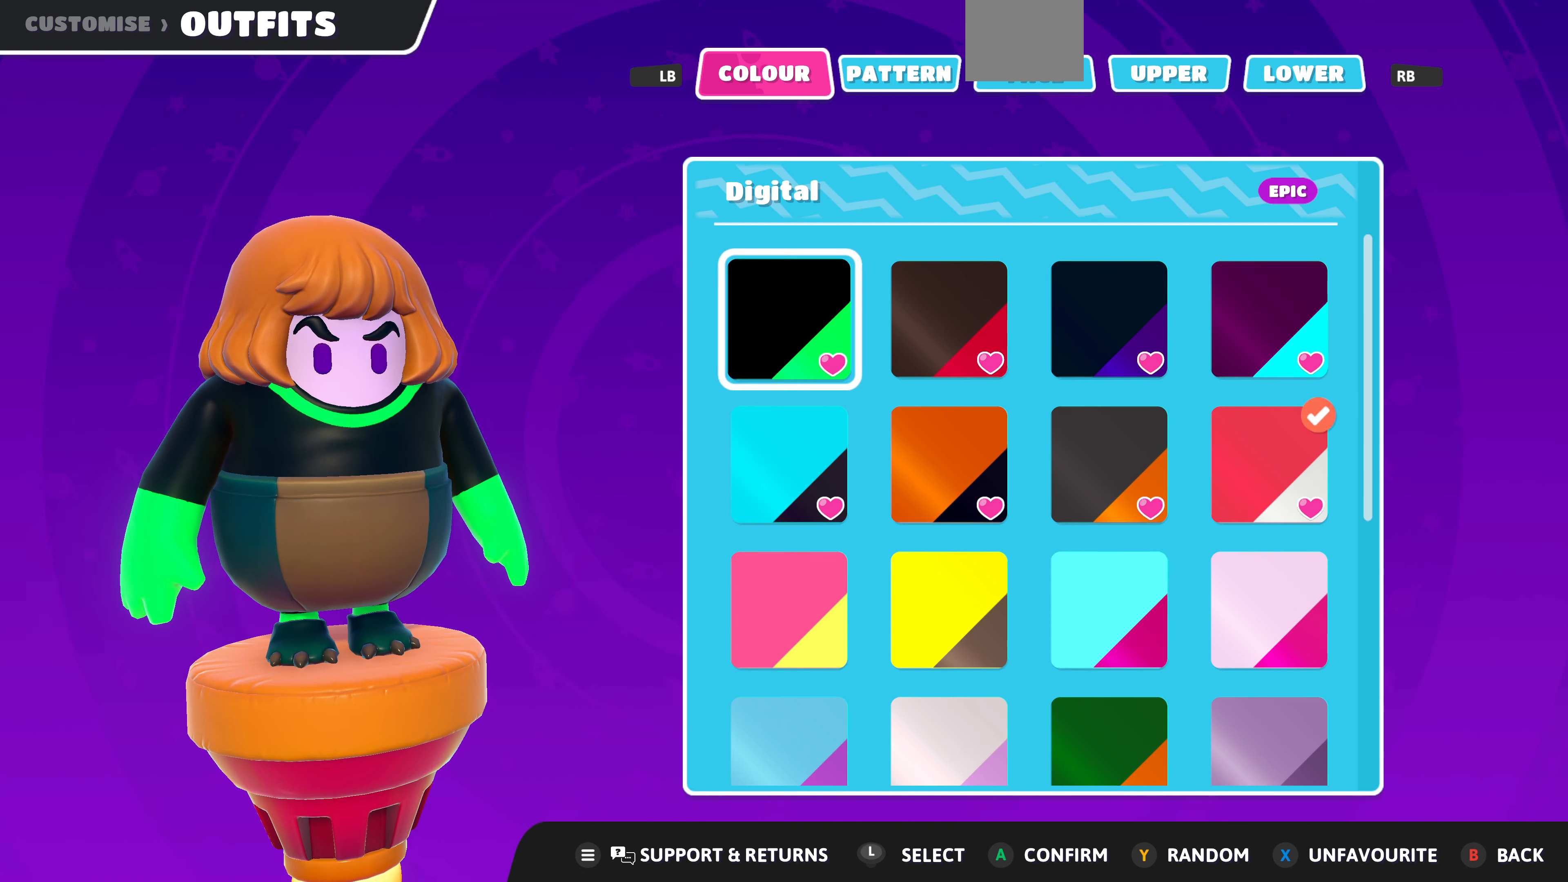
{"buttons": [], "left_stick": "center", "right_stick": "center", "events": [[33, "DPAD_DOWN", "up"]]}
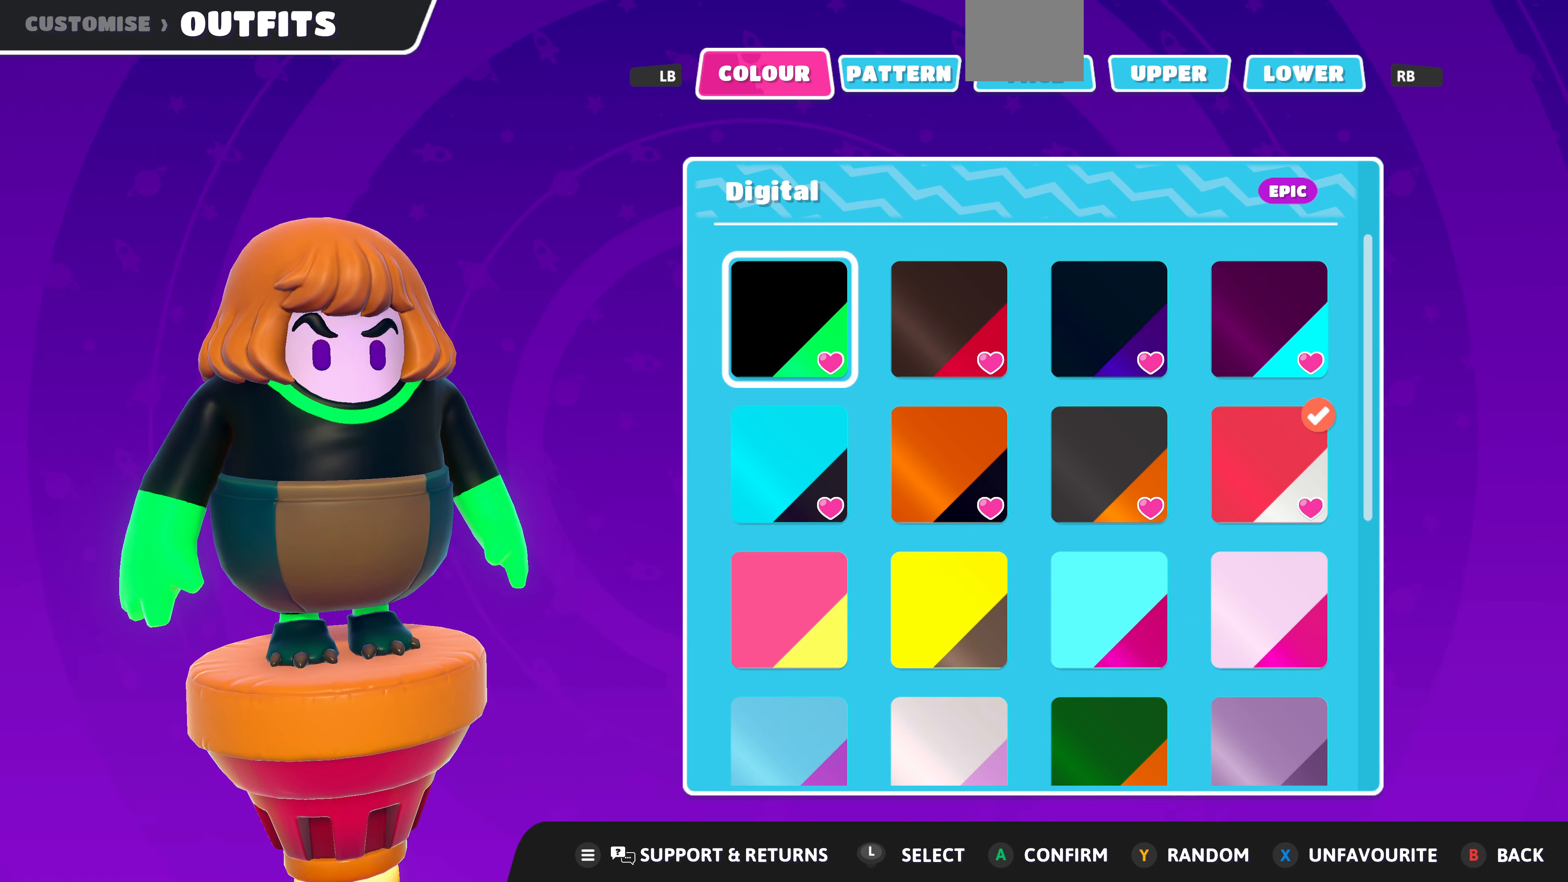
{"buttons": [], "left_stick": "center", "right_stick": "center", "events": []}
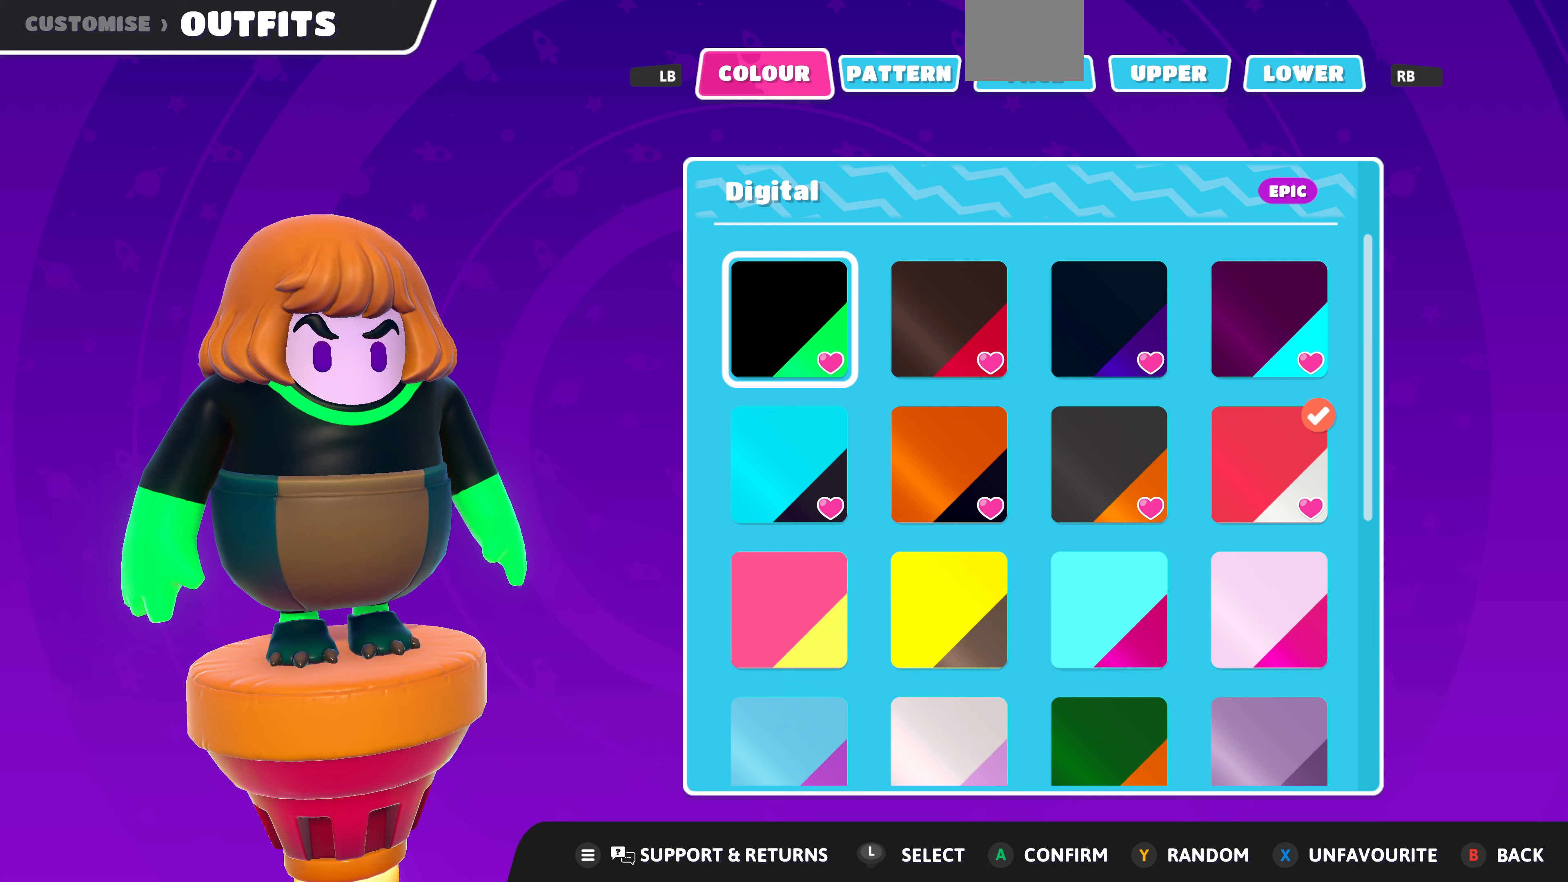
{"buttons": [], "left_stick": "center", "right_stick": "center", "events": [[266, "DPAD_UP", "down"], [366, "DPAD_UP", "up"]]}
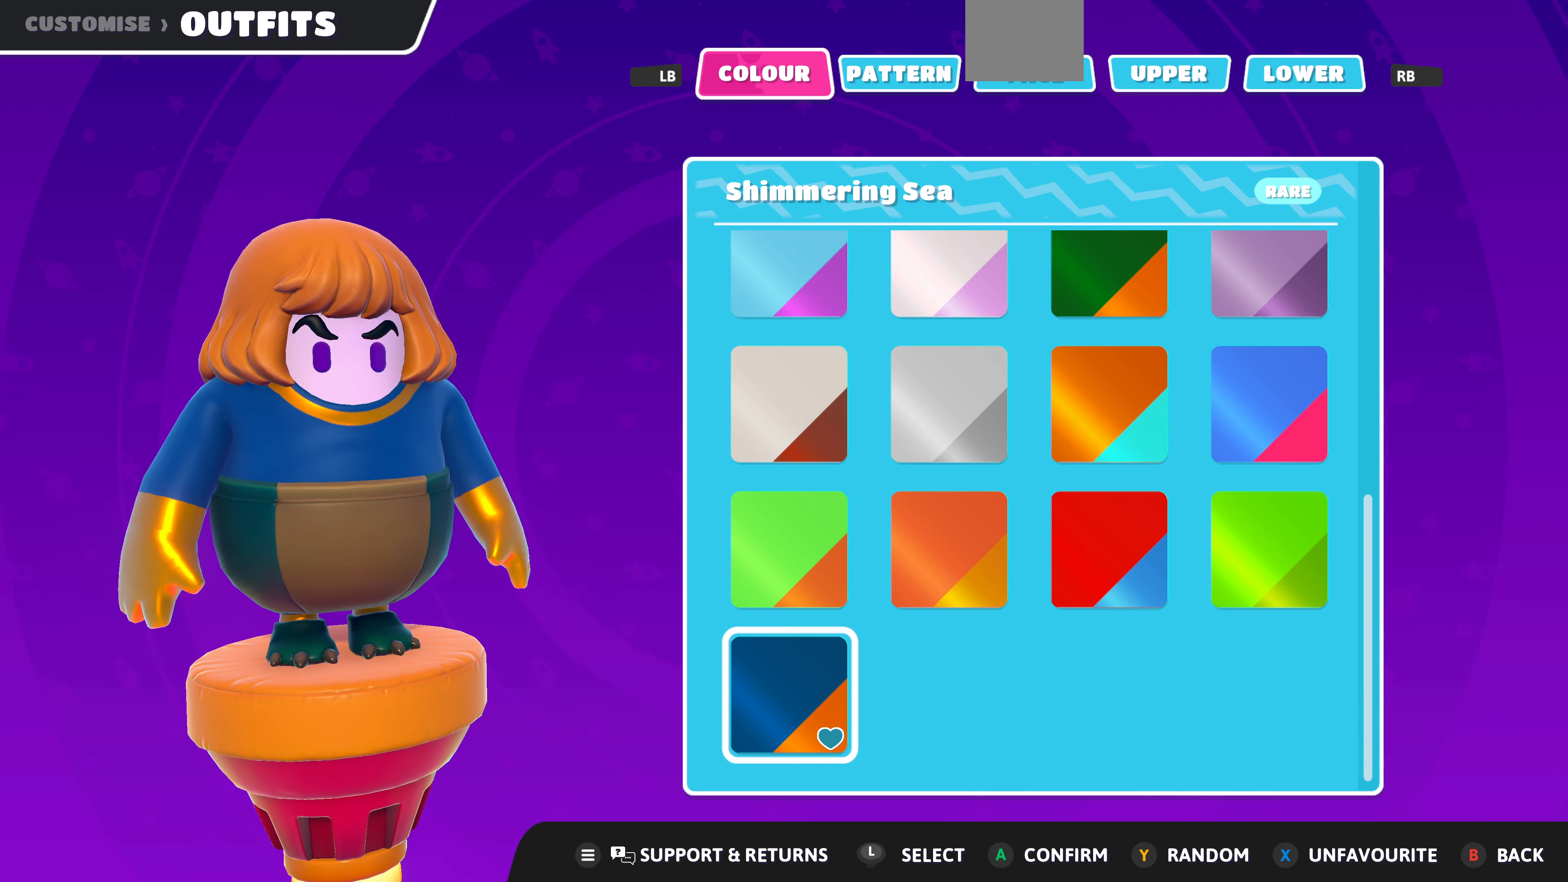
{"buttons": [], "left_stick": "center", "right_stick": "center", "events": [[366, "DPAD_UP", "down"], [466, "DPAD_UP", "up"]]}
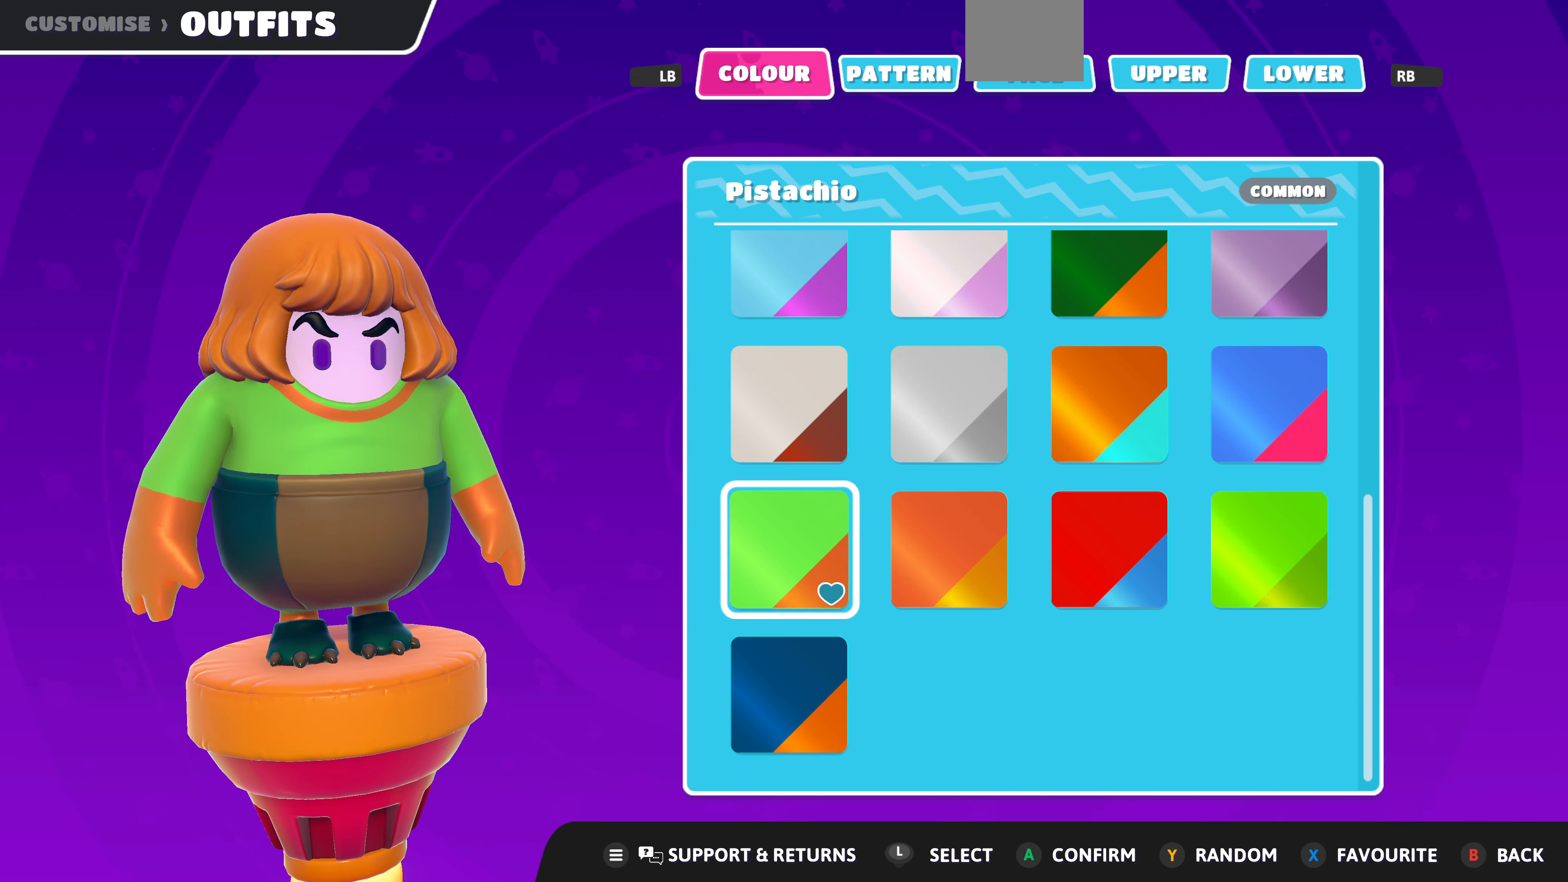
{"buttons": [], "left_stick": "center", "right_stick": "center", "events": [[233, "DPAD_DOWN", "down"], [366, "DPAD_DOWN", "up"]]}
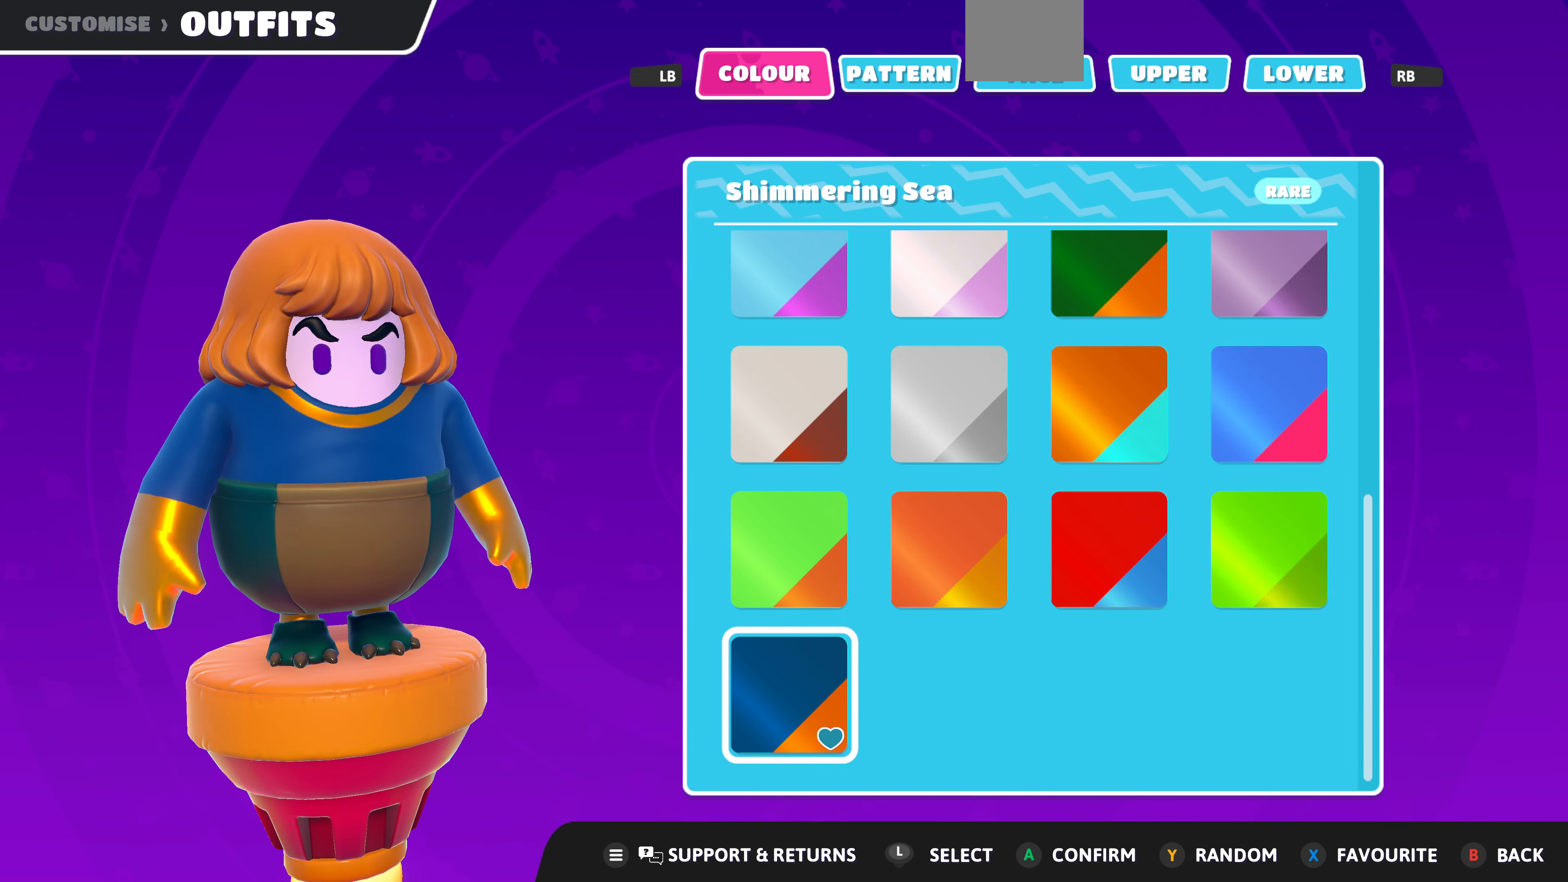
{"buttons": [], "left_stick": "center", "right_stick": "center", "events": [[200, "R1", "down"], [366, "R1", "up"]]}
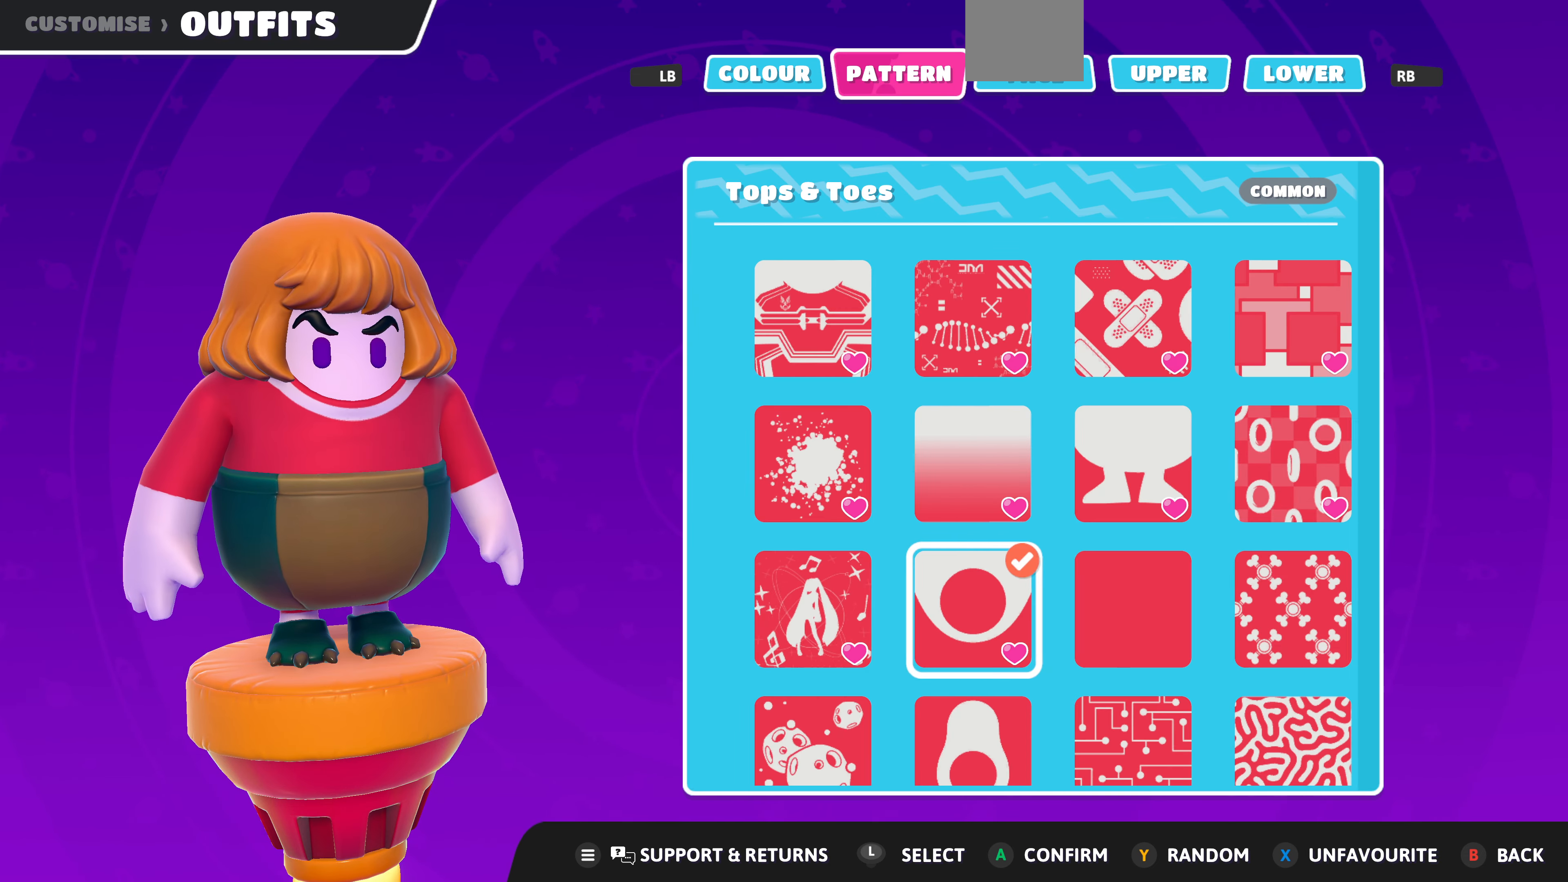
{"buttons": [], "left_stick": "center", "right_stick": "center", "events": []}
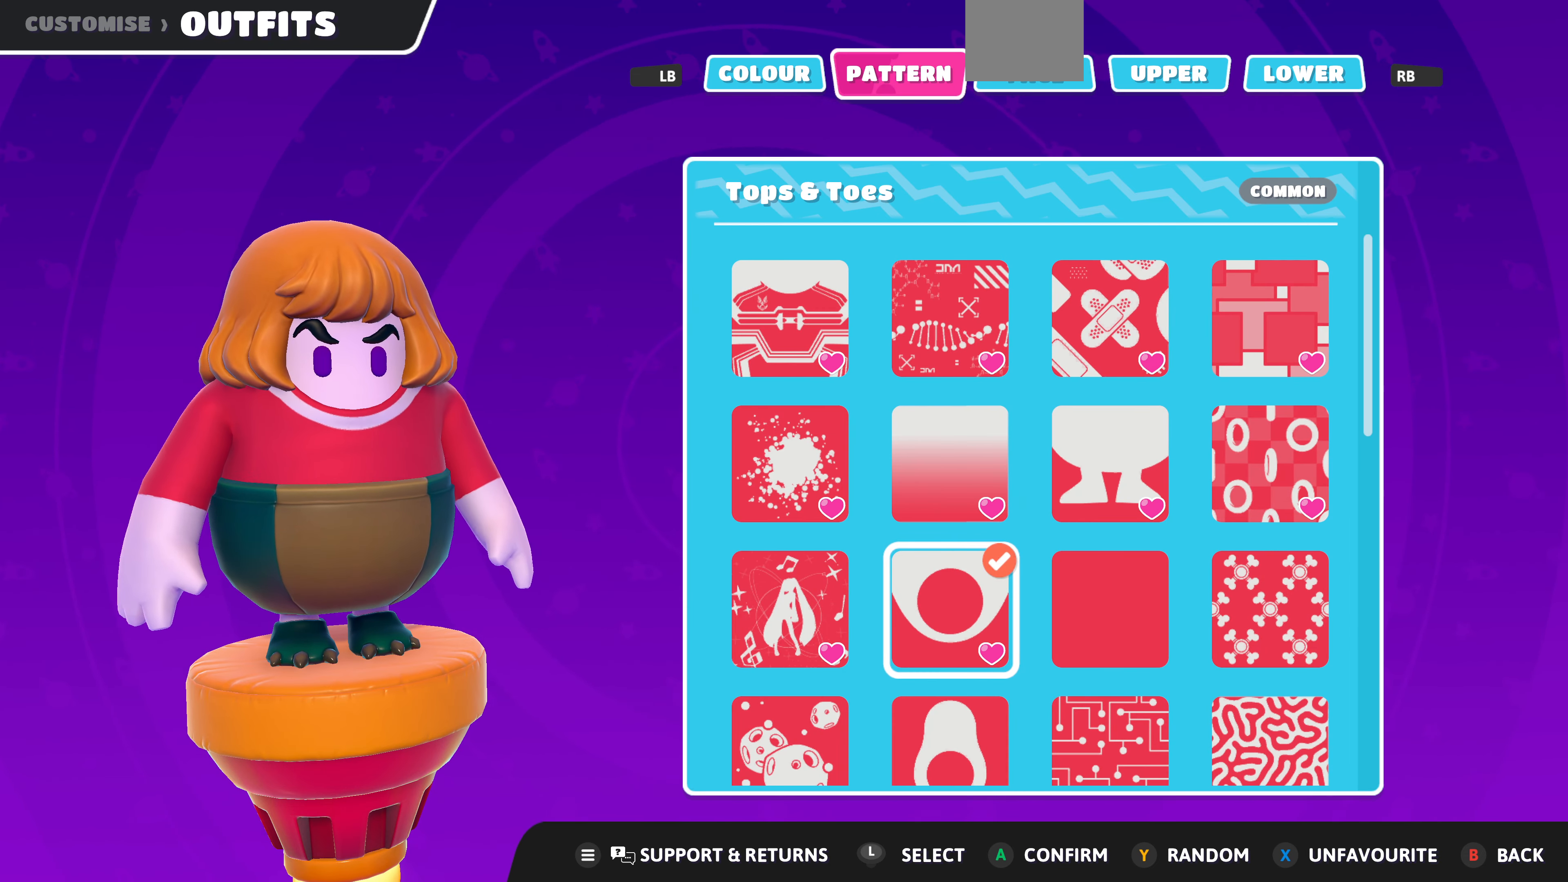
{"buttons": ["DPAD_LEFT"], "left_stick": "center", "right_stick": "center", "events": [[466, "DPAD_LEFT", "down"]]}
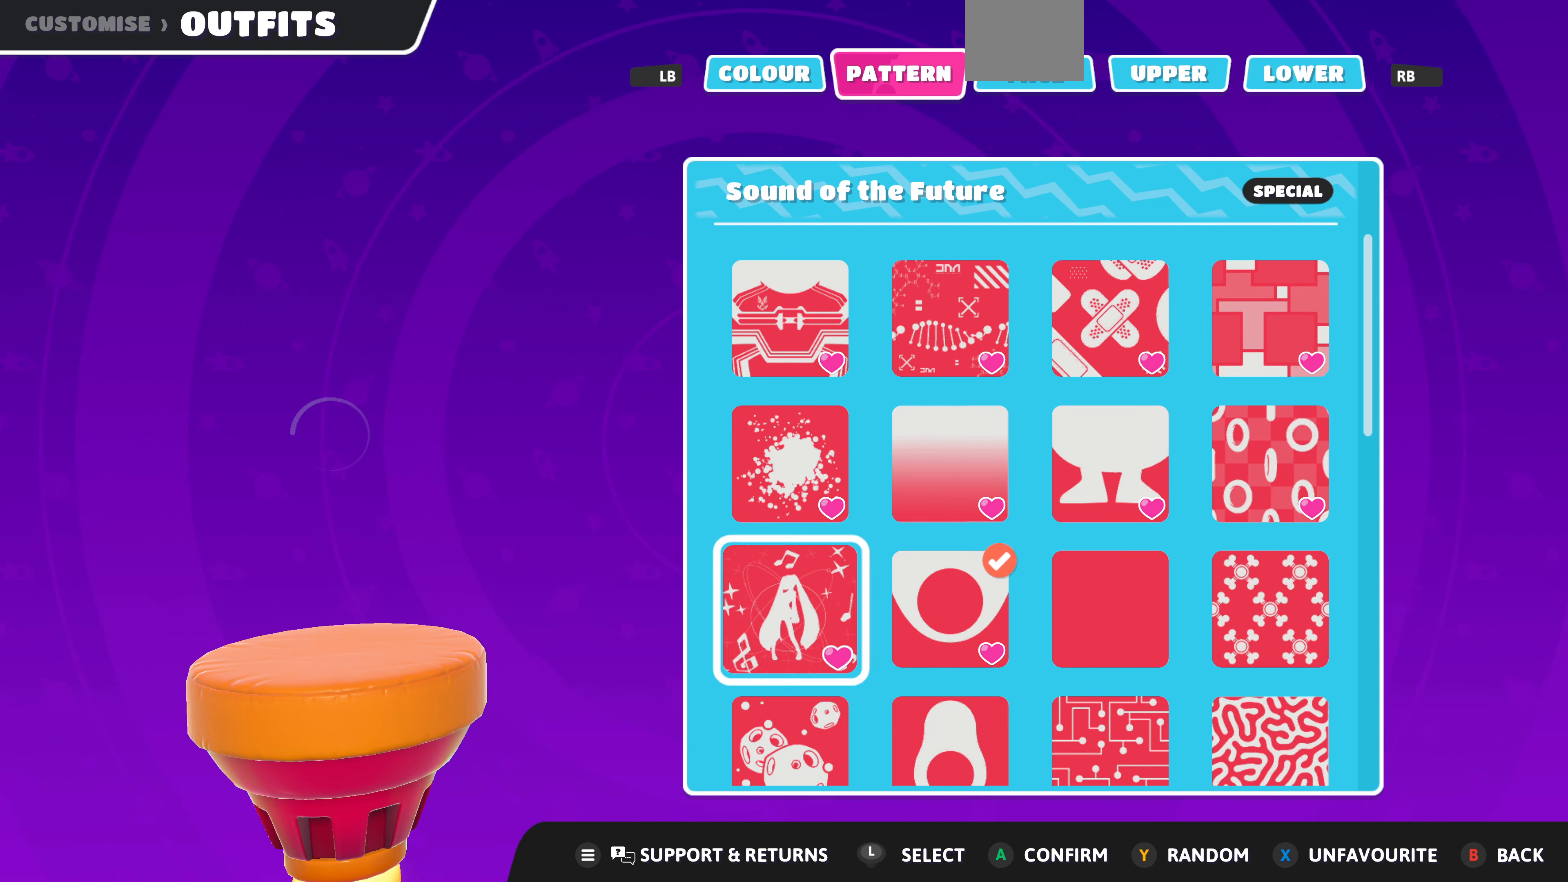
{"buttons": [], "left_stick": "center", "right_stick": "center", "events": [[100, "DPAD_LEFT", "up"]]}
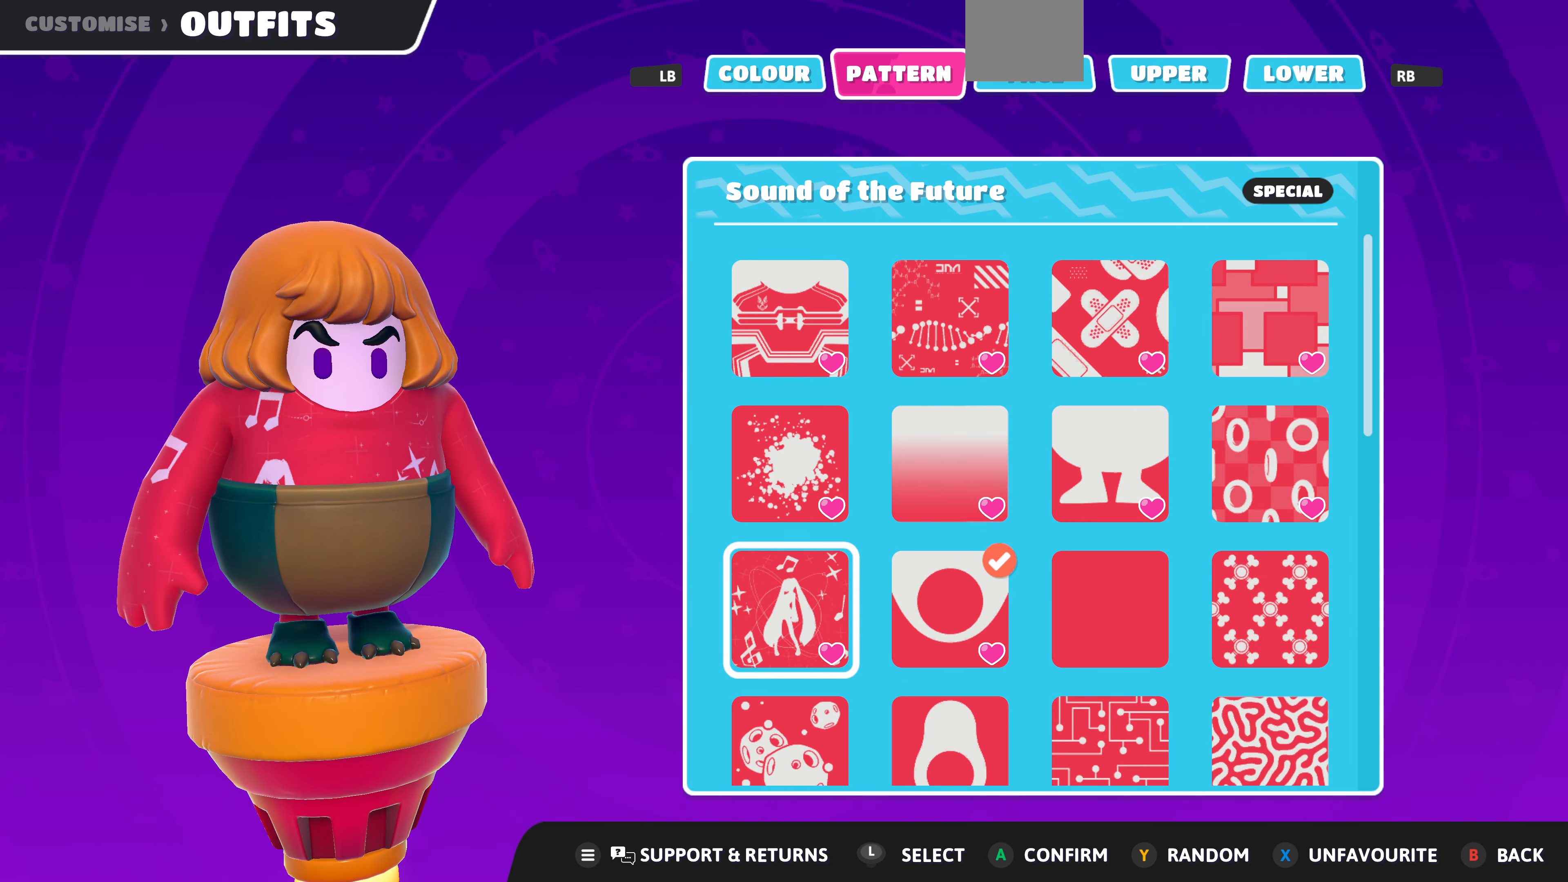
{"buttons": ["DPAD_RIGHT"], "left_stick": "center", "right_stick": "center", "events": [[500, "DPAD_RIGHT", "down"]]}
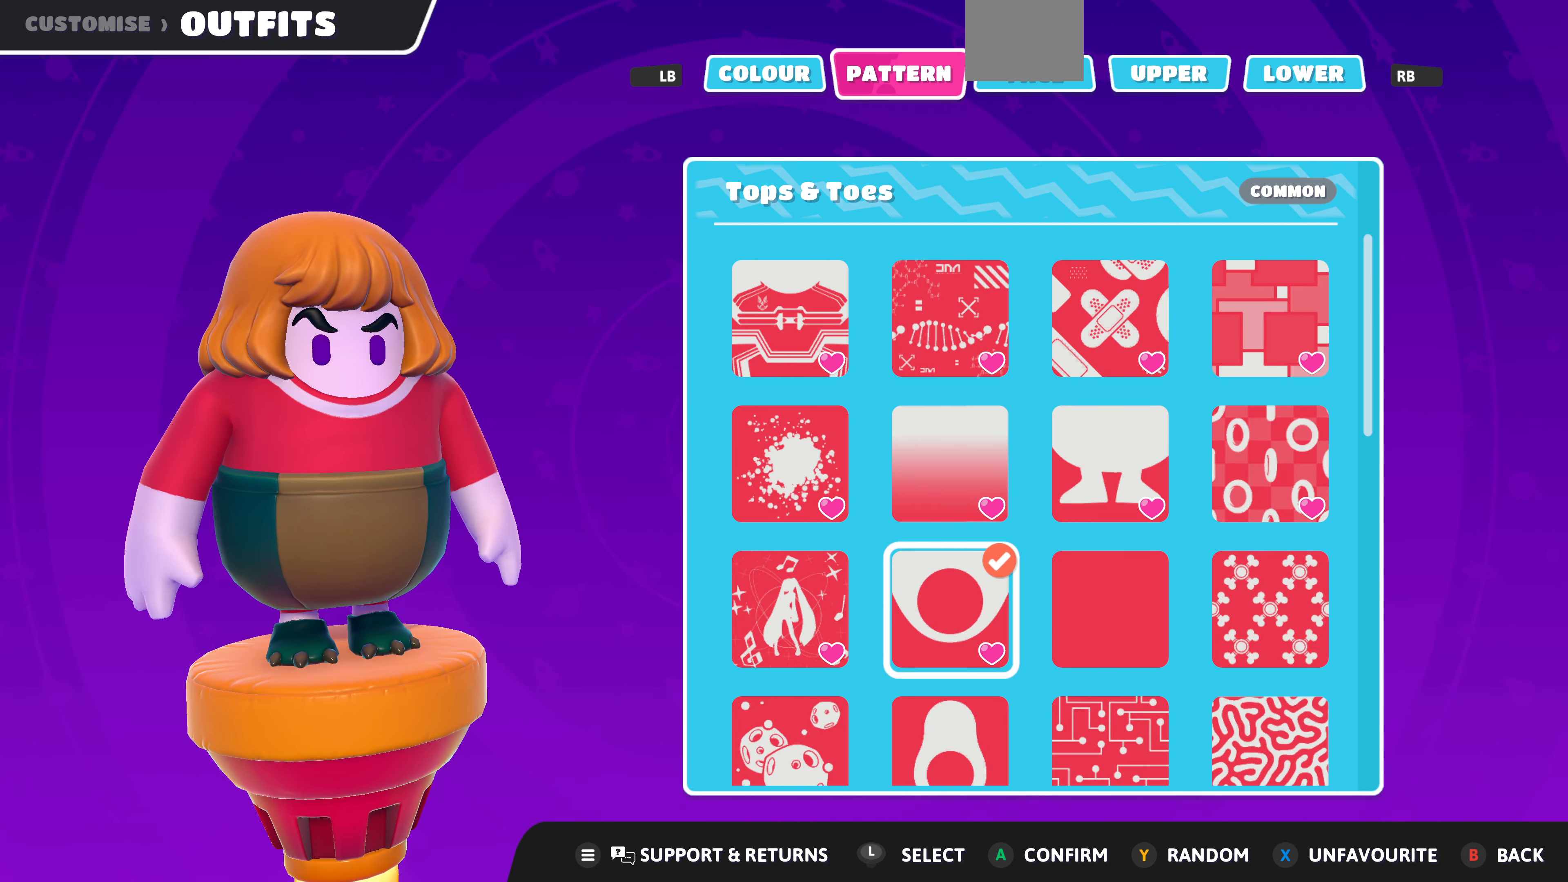
{"buttons": [], "left_stick": "center", "right_stick": "center", "events": [[133, "DPAD_RIGHT", "up"]]}
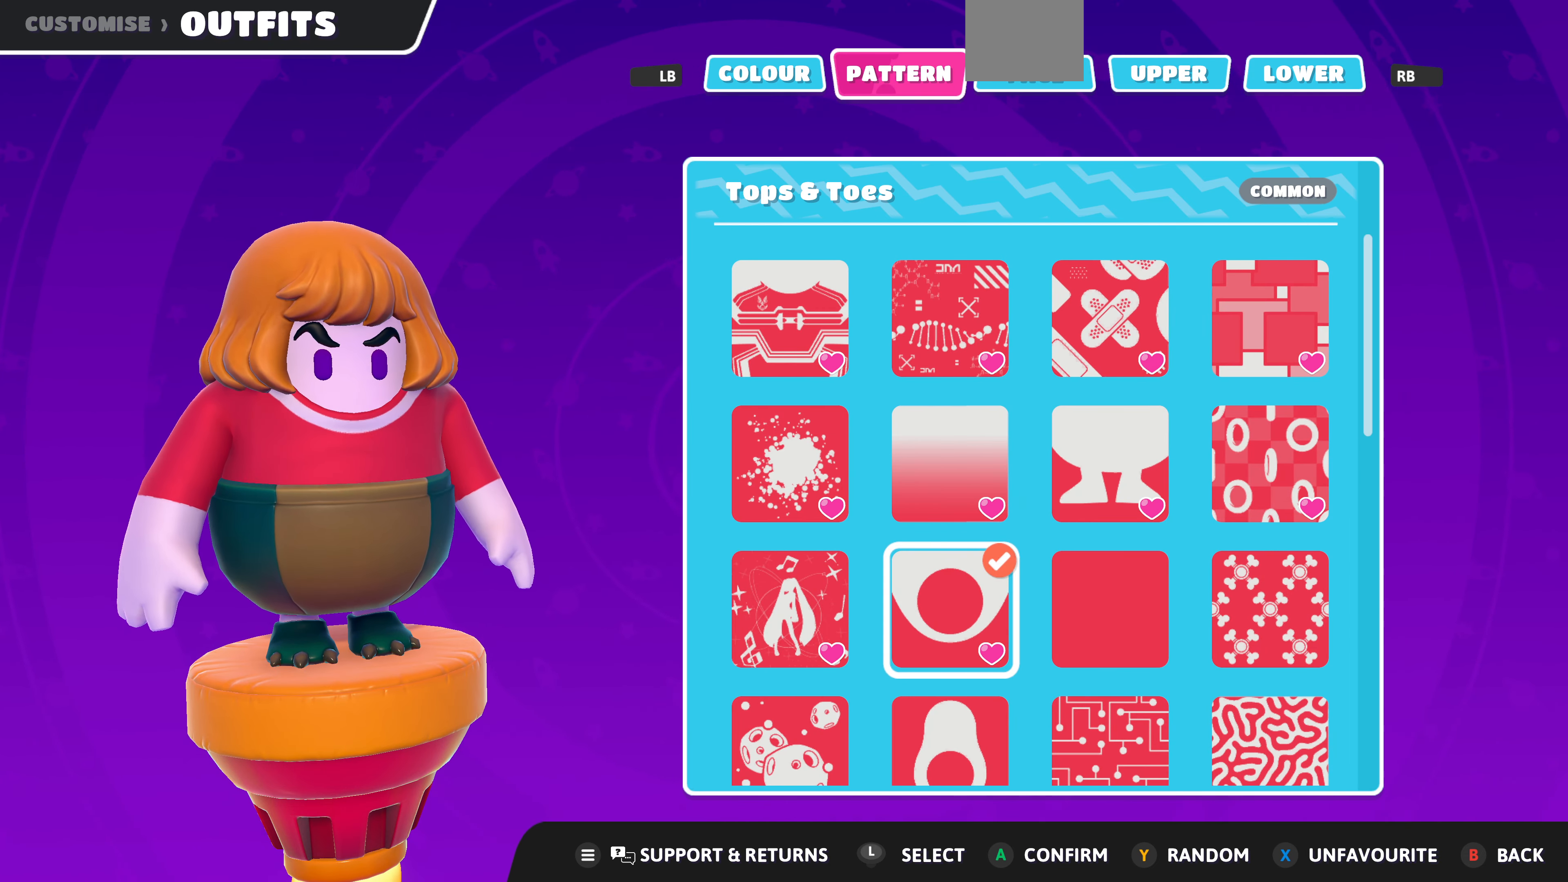
{"buttons": ["DPAD_UP"], "left_stick": "center", "right_stick": "center", "events": [[500, "DPAD_UP", "down"]]}
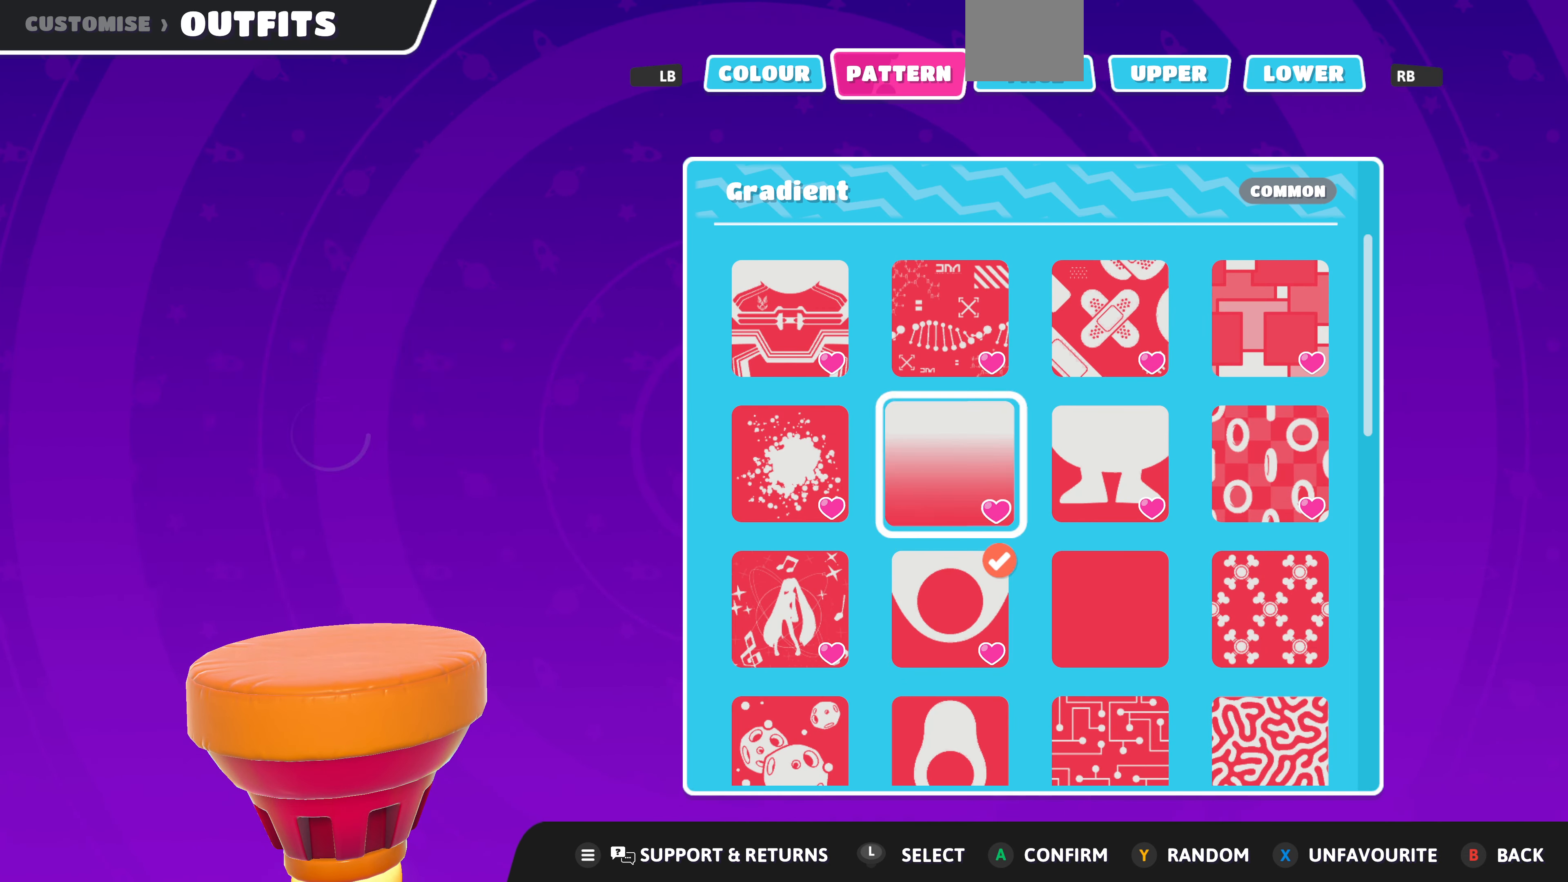
{"buttons": [], "left_stick": "center", "right_stick": "center", "events": [[100, "DPAD_UP", "up"]]}
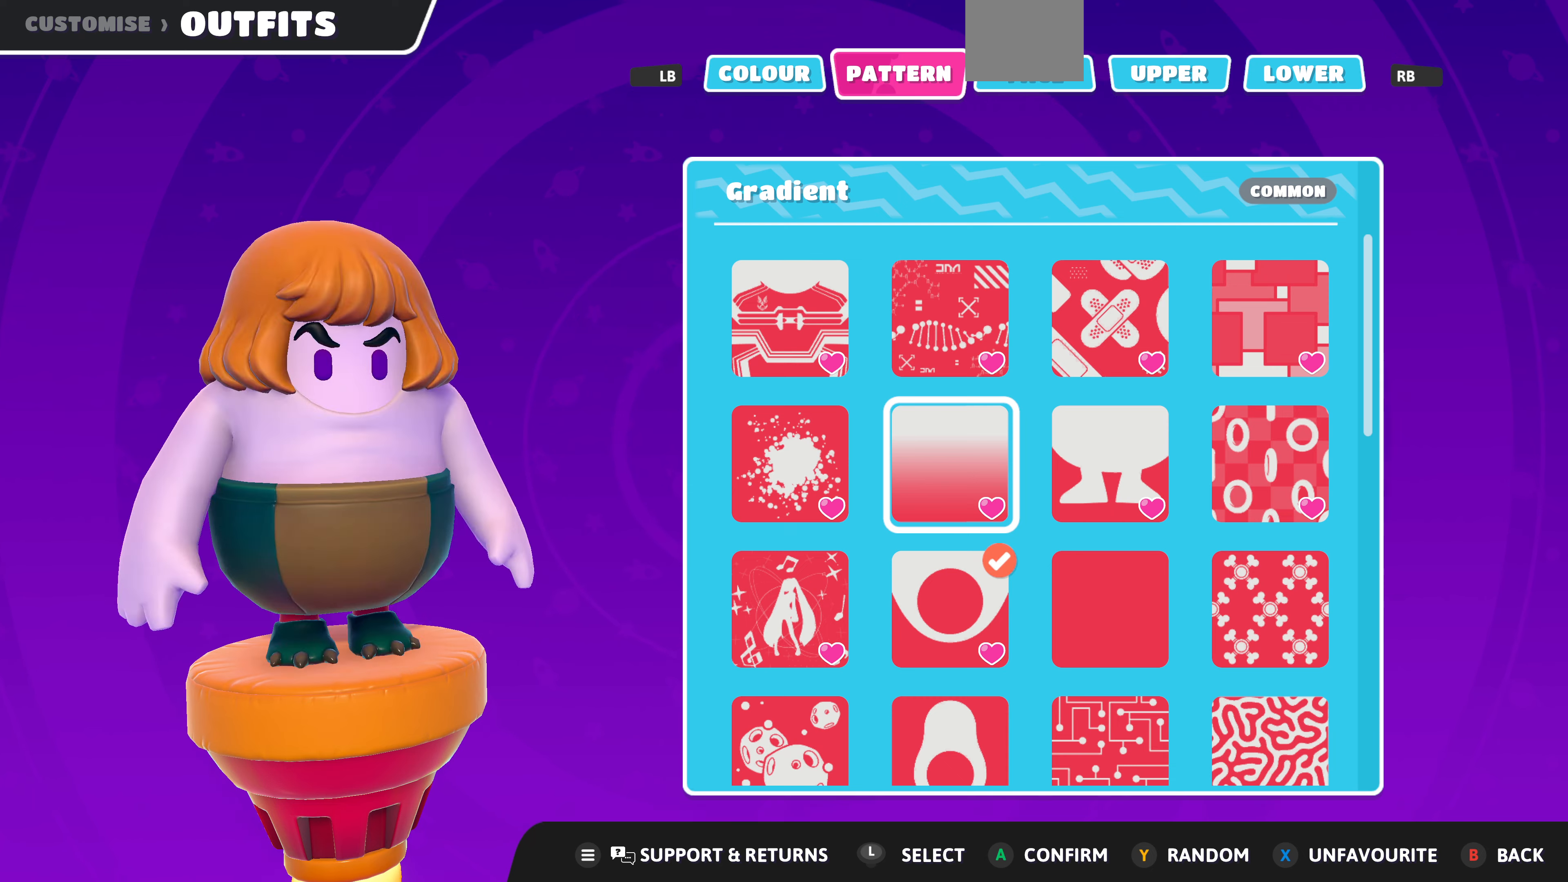
{"buttons": [], "left_stick": "center", "right_stick": "center", "events": [[367, "DPAD_RIGHT", "down"], [467, "DPAD_RIGHT", "up"]]}
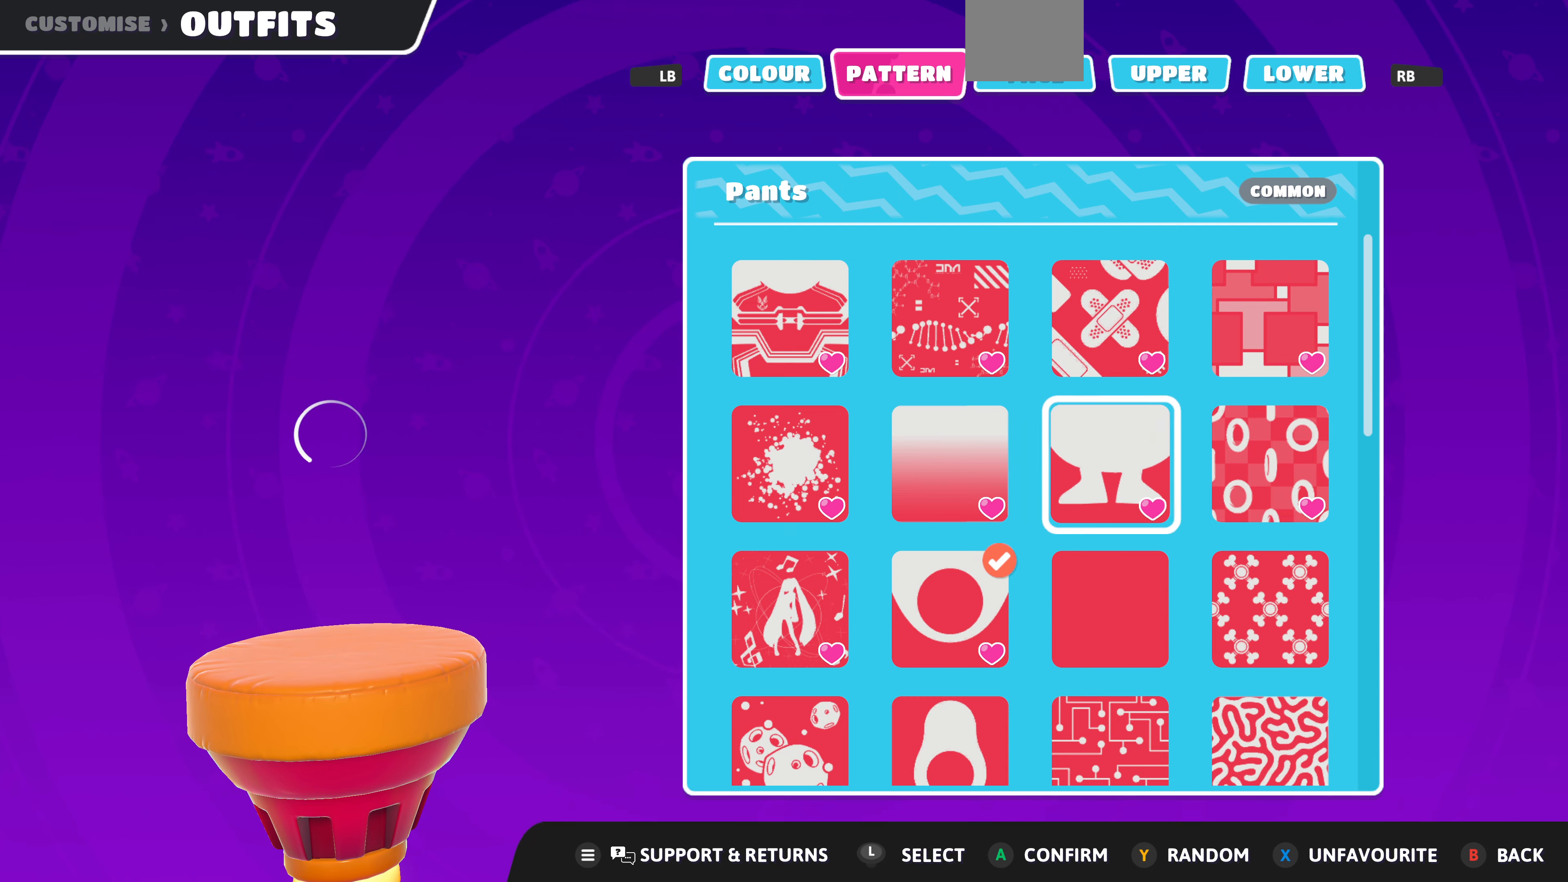
{"buttons": [], "left_stick": "center", "right_stick": "center", "events": []}
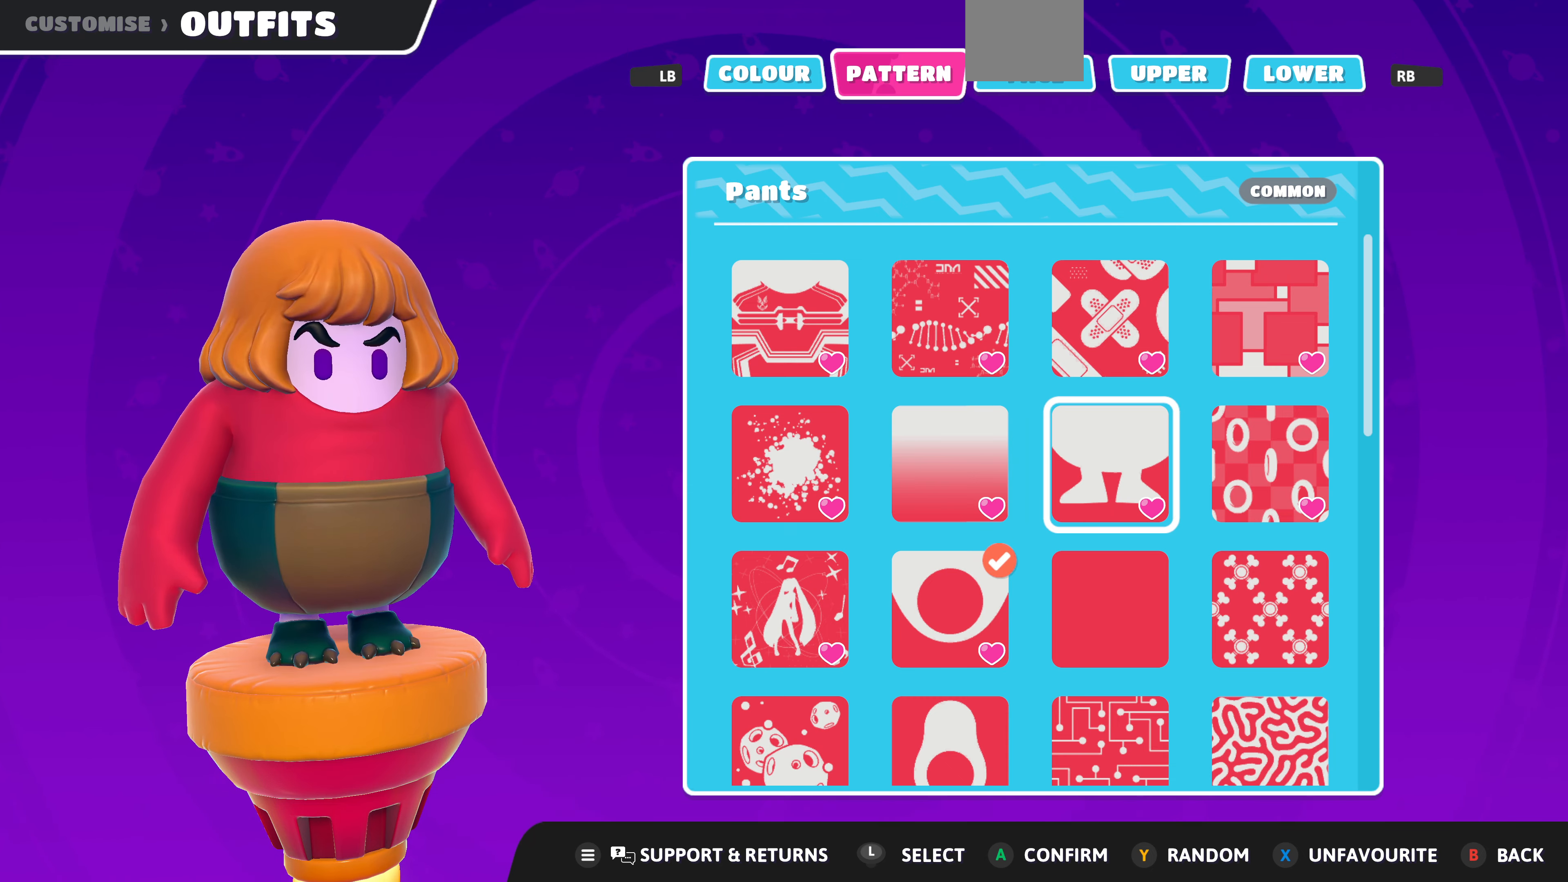
{"buttons": [], "left_stick": "center", "right_stick": "center", "events": []}
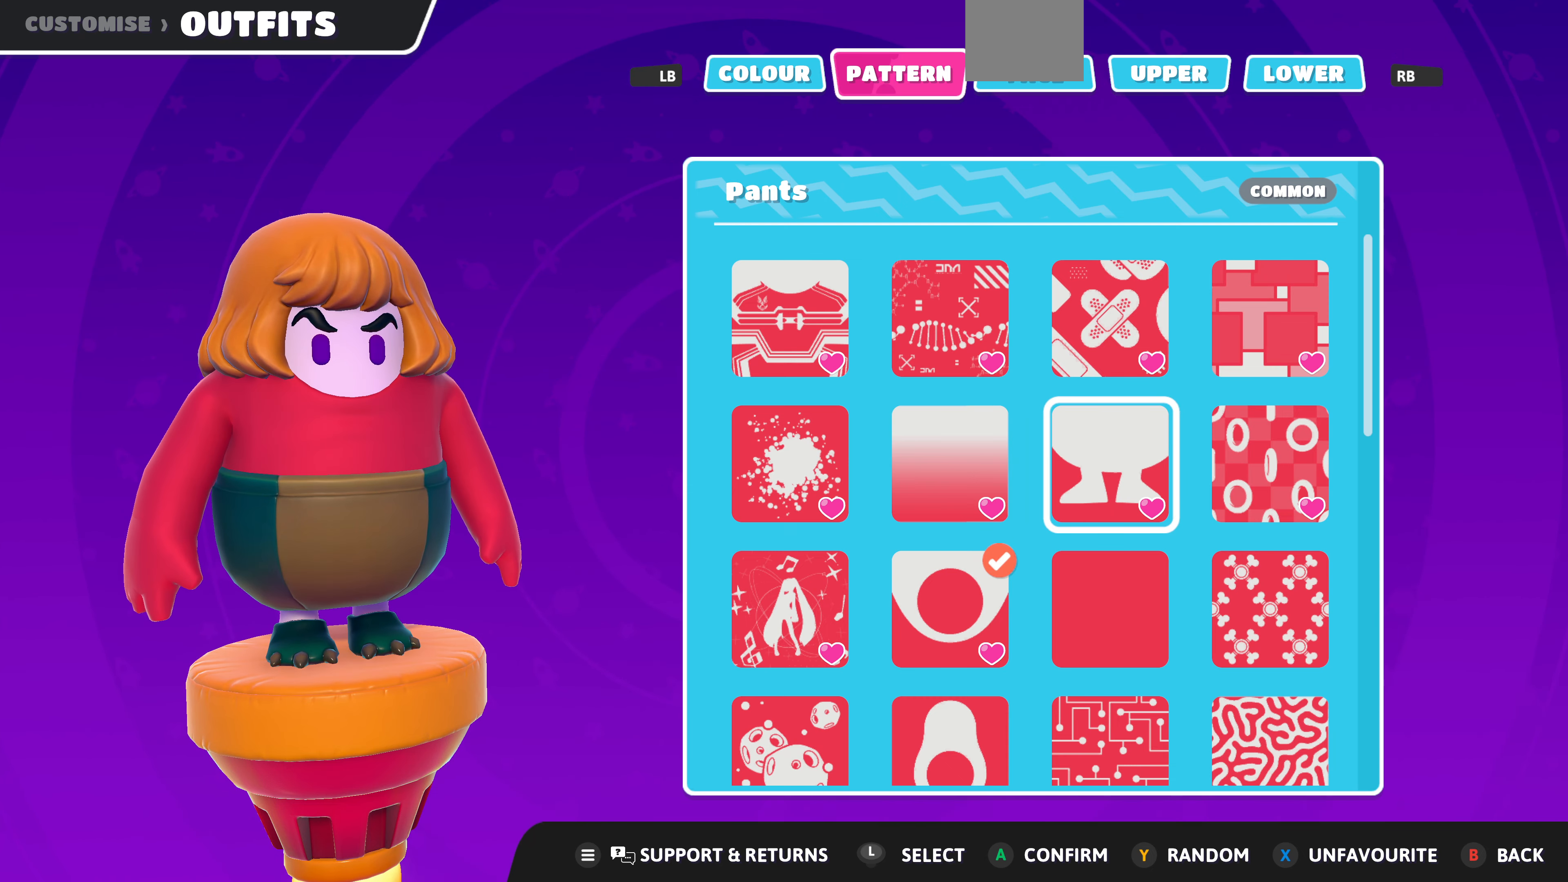
{"buttons": [], "left_stick": "center", "right_stick": "center", "events": [[234, "DPAD_DOWN", "down"], [334, "DPAD_DOWN", "up"]]}
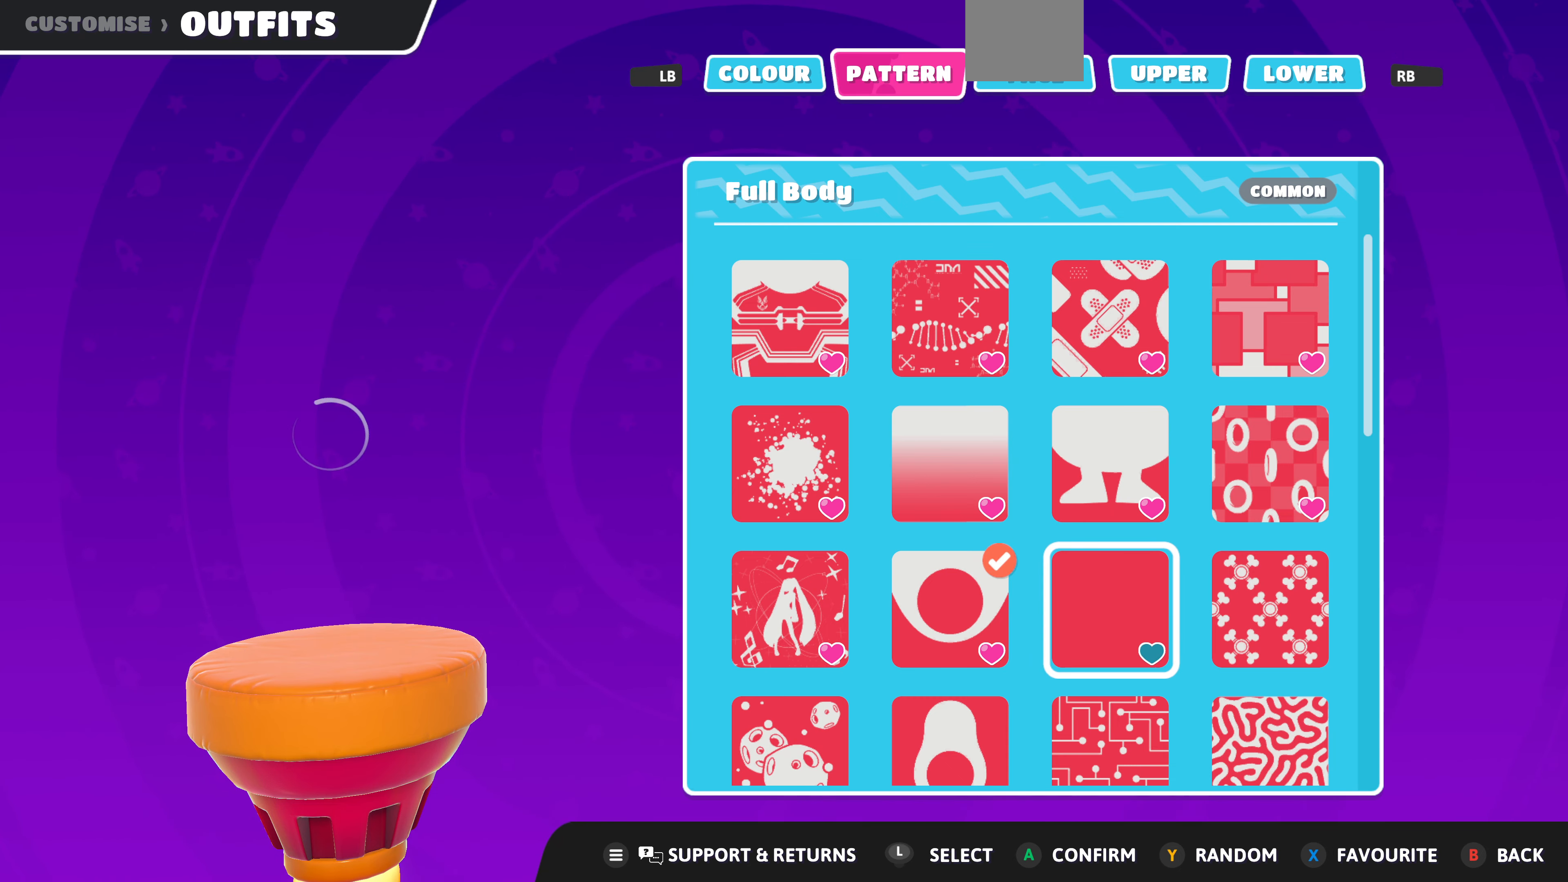
{"buttons": ["DPAD_DOWN"], "left_stick": "center", "right_stick": "center", "events": [[267, "DPAD_DOWN", "down"], [367, "DPAD_DOWN", "up"], [500, "DPAD_DOWN", "down"]]}
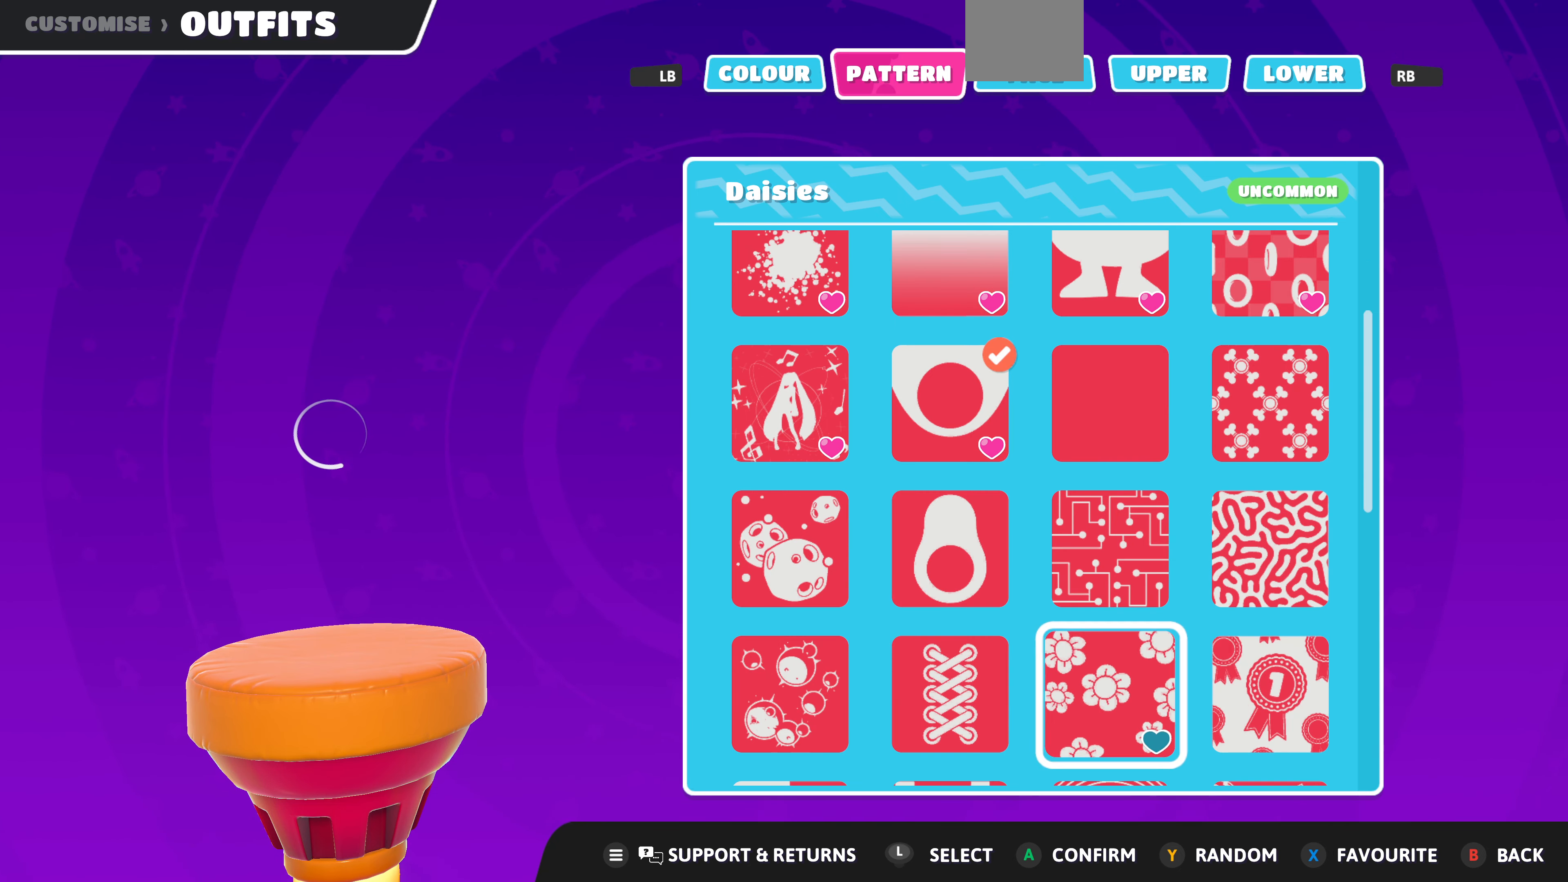
{"buttons": [], "left_stick": "center", "right_stick": "center", "events": [[100, "DPAD_DOWN", "up"], [367, "DPAD_DOWN", "down"], [500, "DPAD_DOWN", "up"]]}
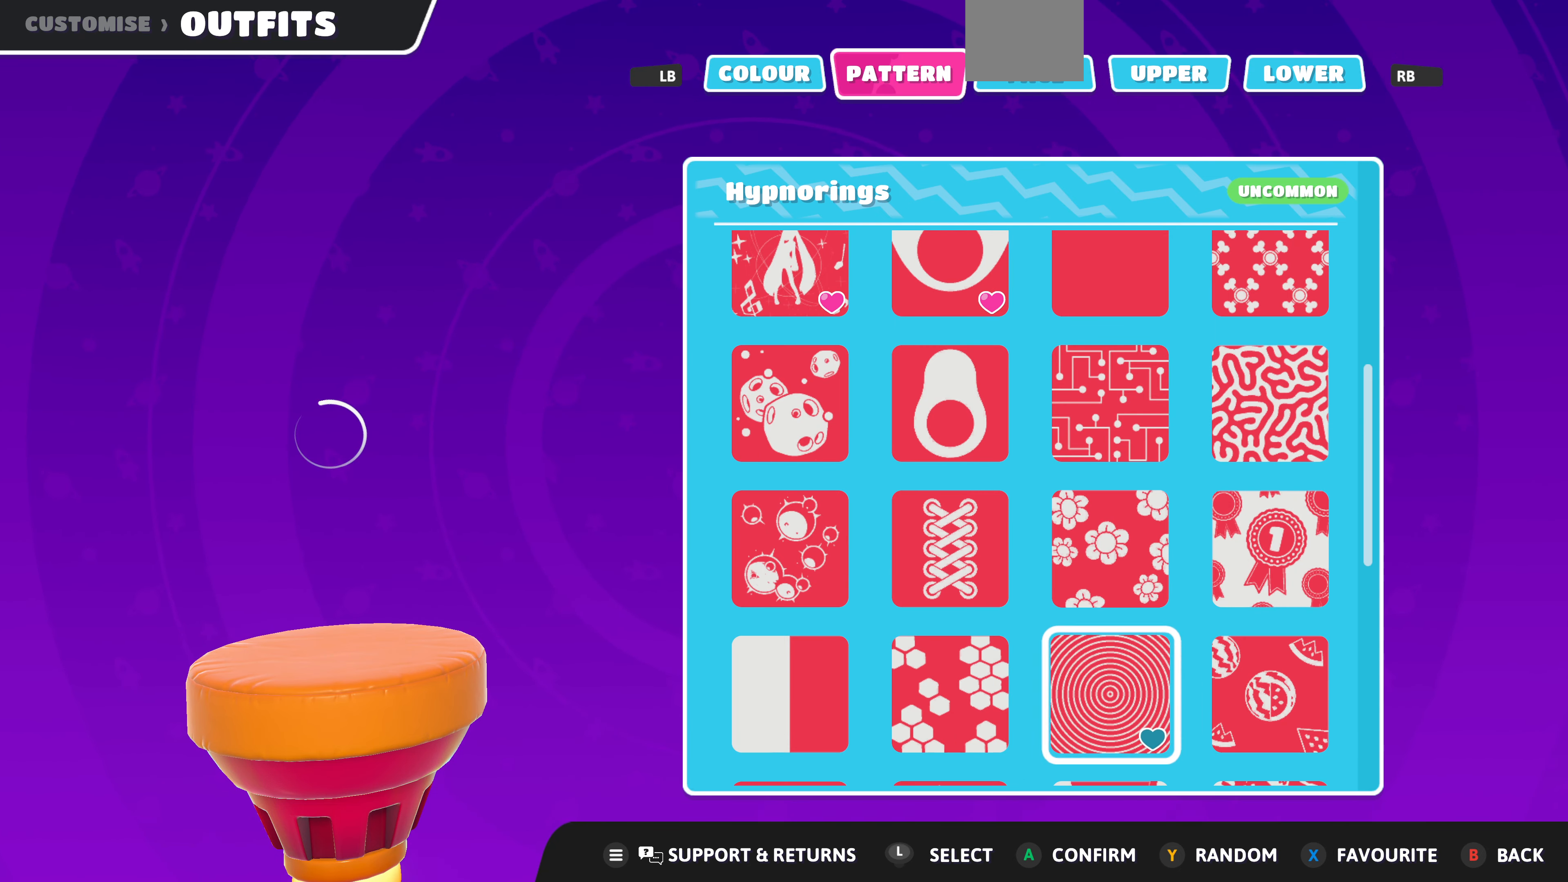
{"buttons": [], "left_stick": "center", "right_stick": "center", "events": [[300, "DPAD_DOWN", "down"], [400, "DPAD_DOWN", "up"]]}
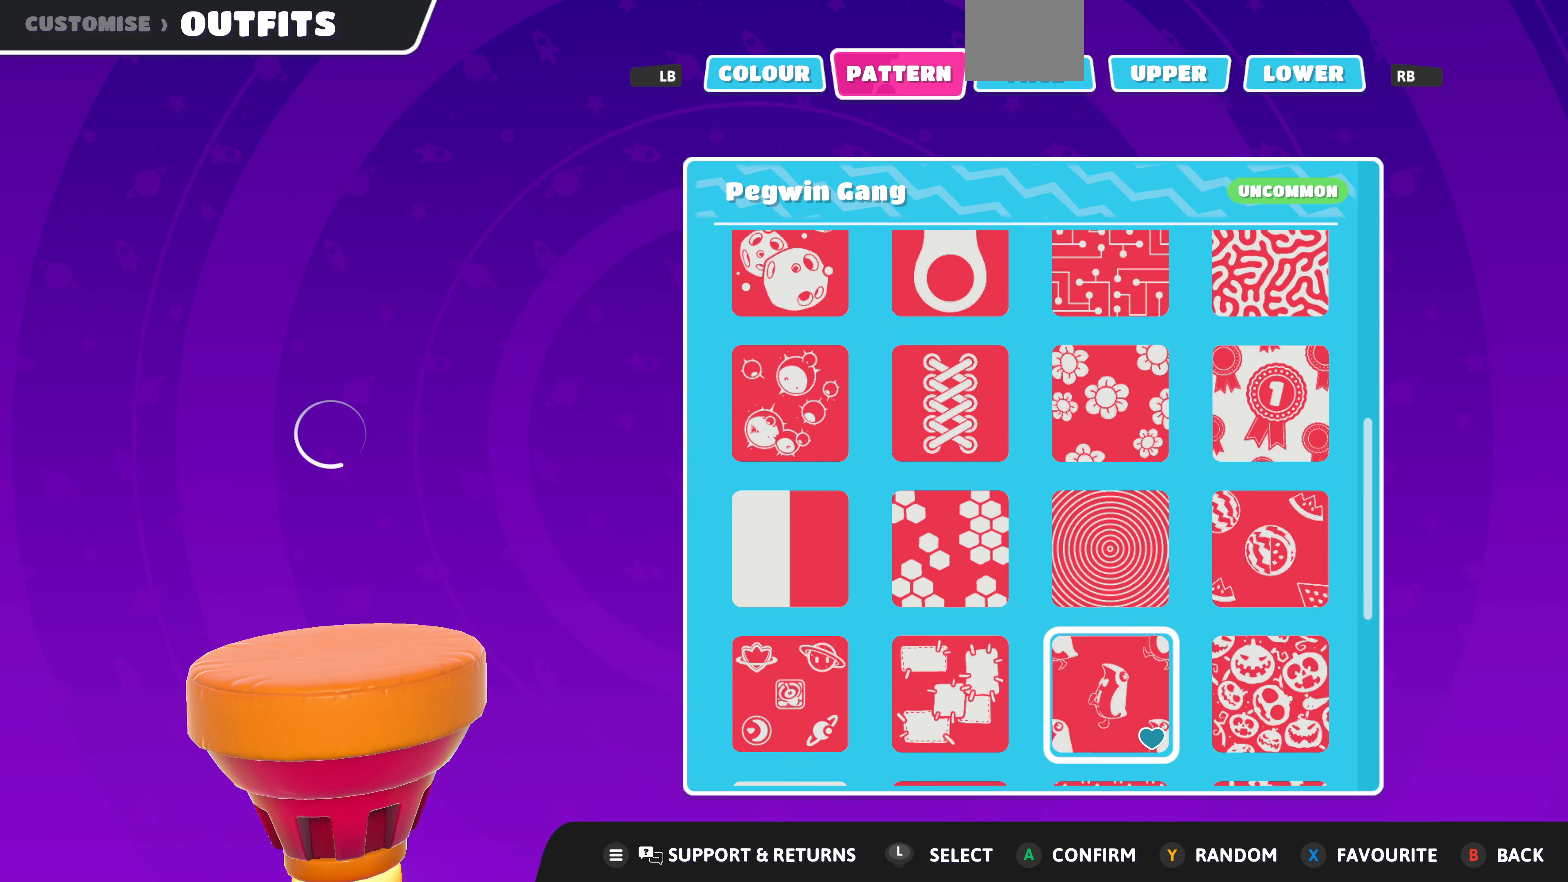
{"buttons": [], "left_stick": "center", "right_stick": "center", "events": [[134, "DPAD_DOWN", "down"], [234, "DPAD_DOWN", "up"]]}
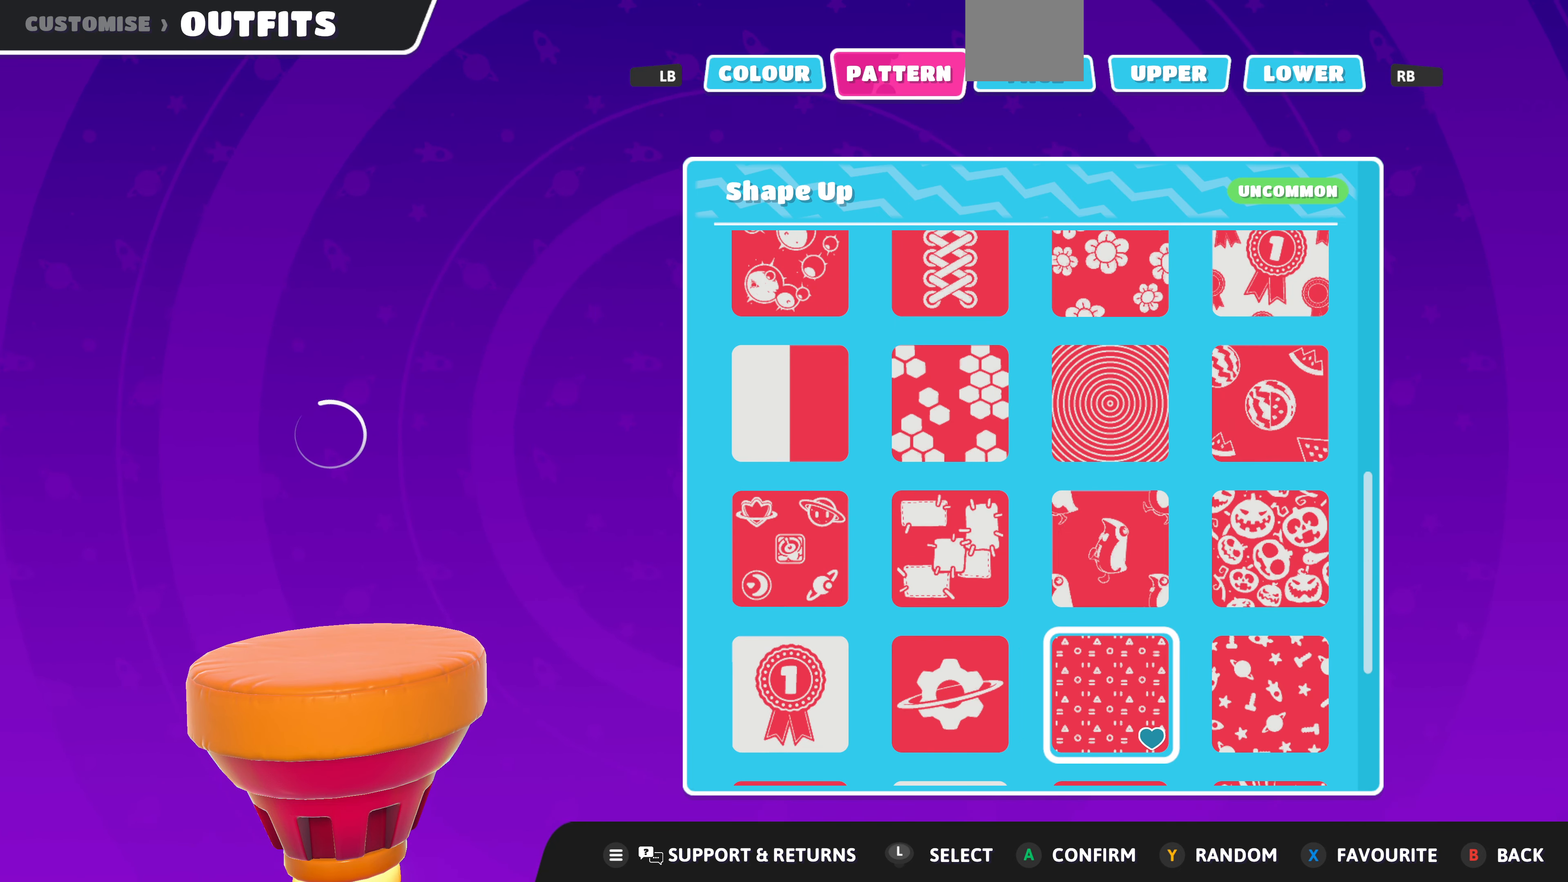
{"buttons": ["DPAD_UP"], "left_stick": "center", "right_stick": "center", "events": [[200, "DPAD_DOWN", "down"], [334, "DPAD_DOWN", "up"], [500, "DPAD_UP", "down"]]}